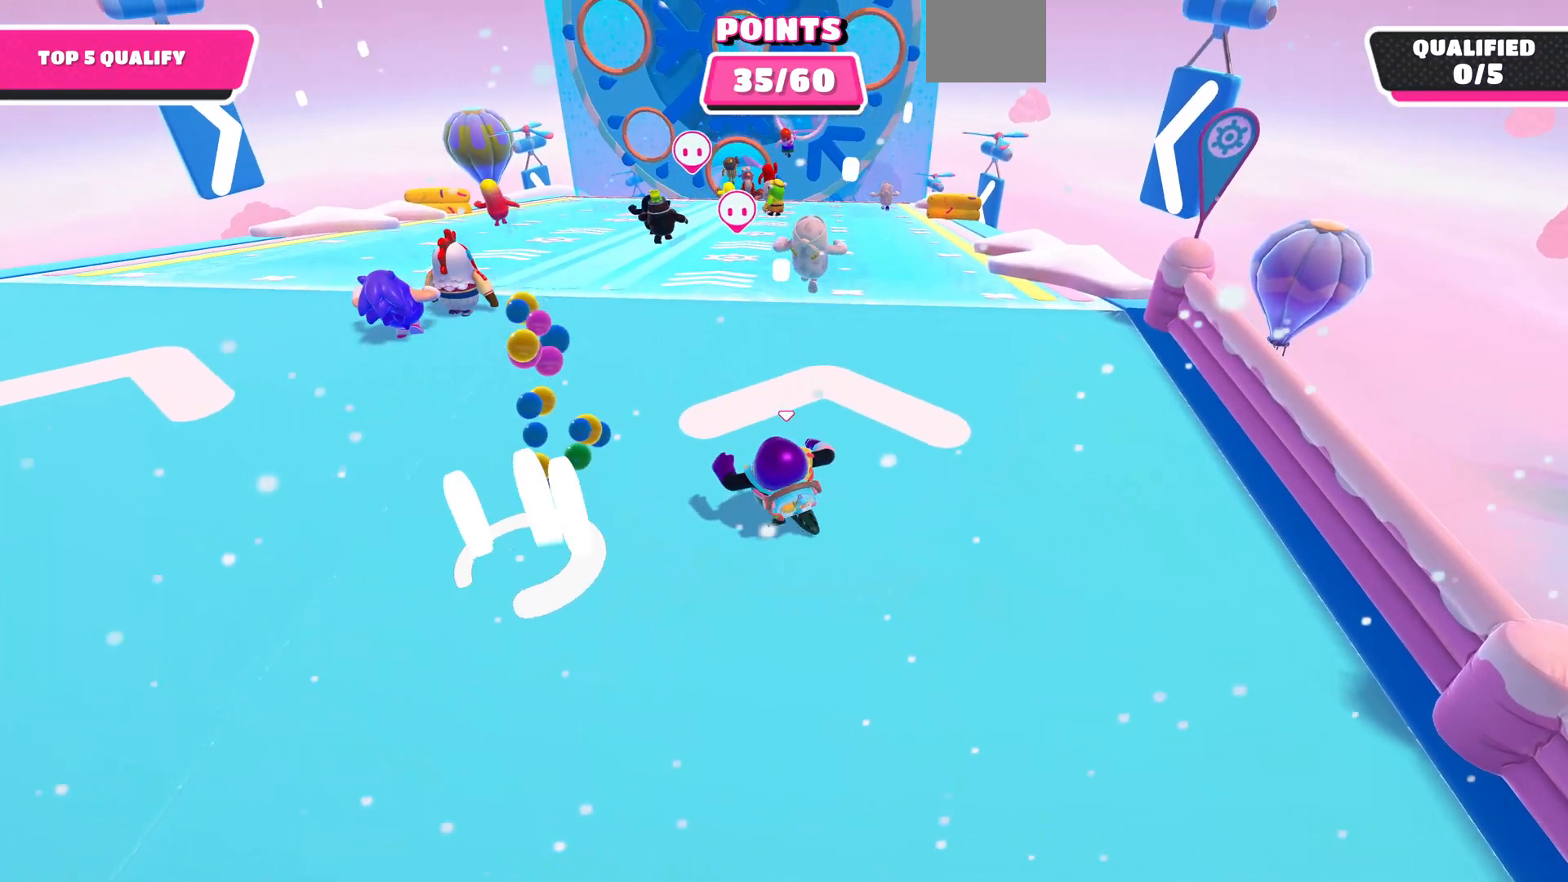
Gameplay with a controller (PlayStation layout); each line is a JSON object with the inputs held at the frame after it. "events" lists button and stick changes between this image and that frame as [ms after this image, input, new state], when the widget could be followed in between.
{"buttons": [], "left_stick": "up", "right_stick": "center", "events": []}
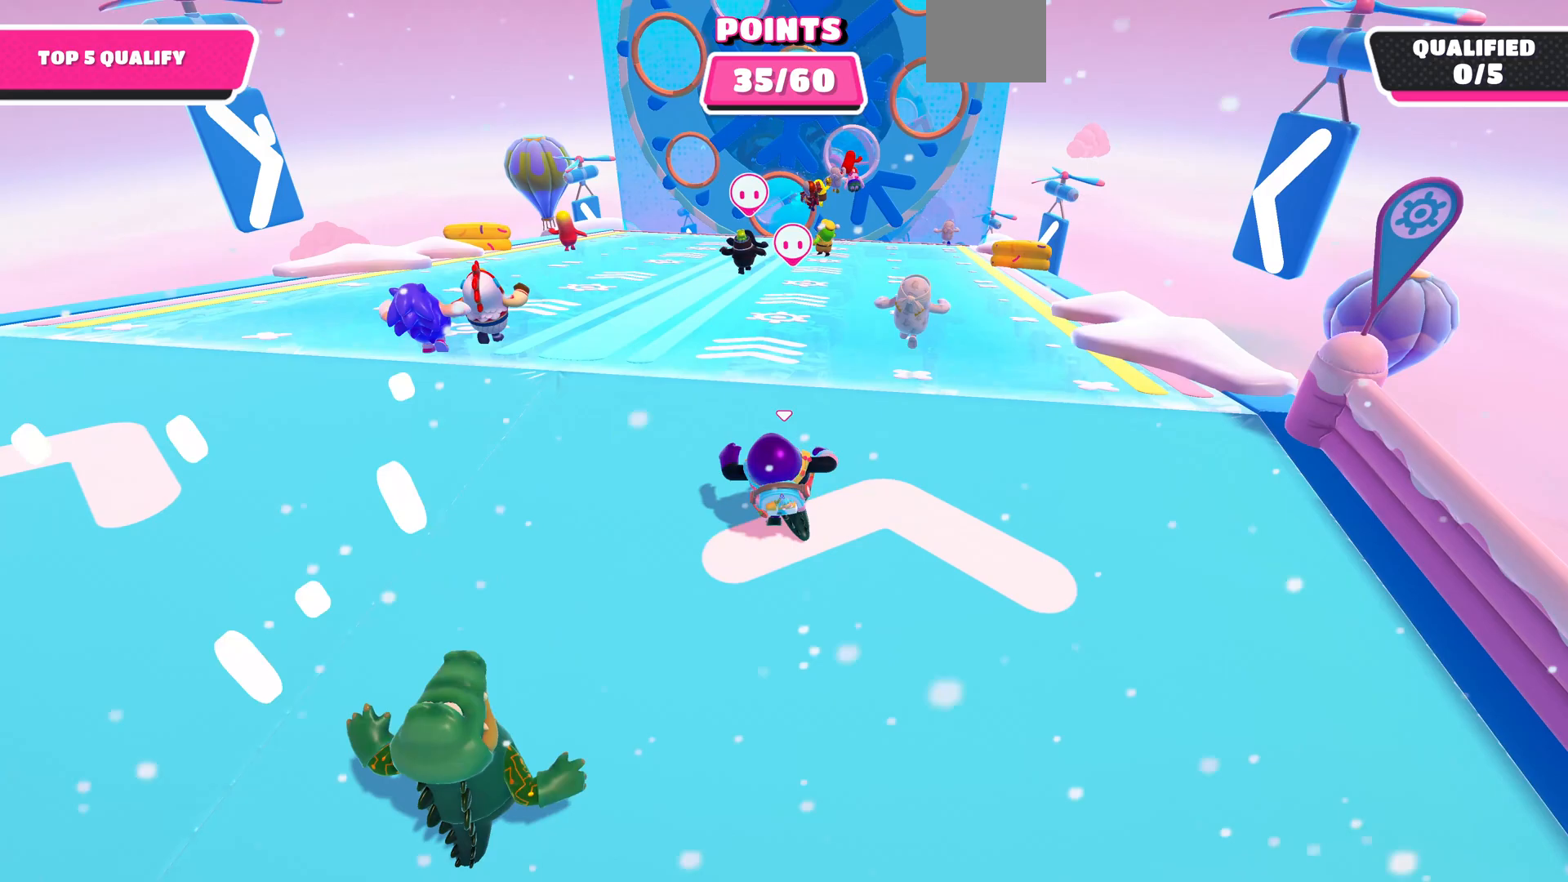
{"buttons": [], "left_stick": "up", "right_stick": "center", "events": []}
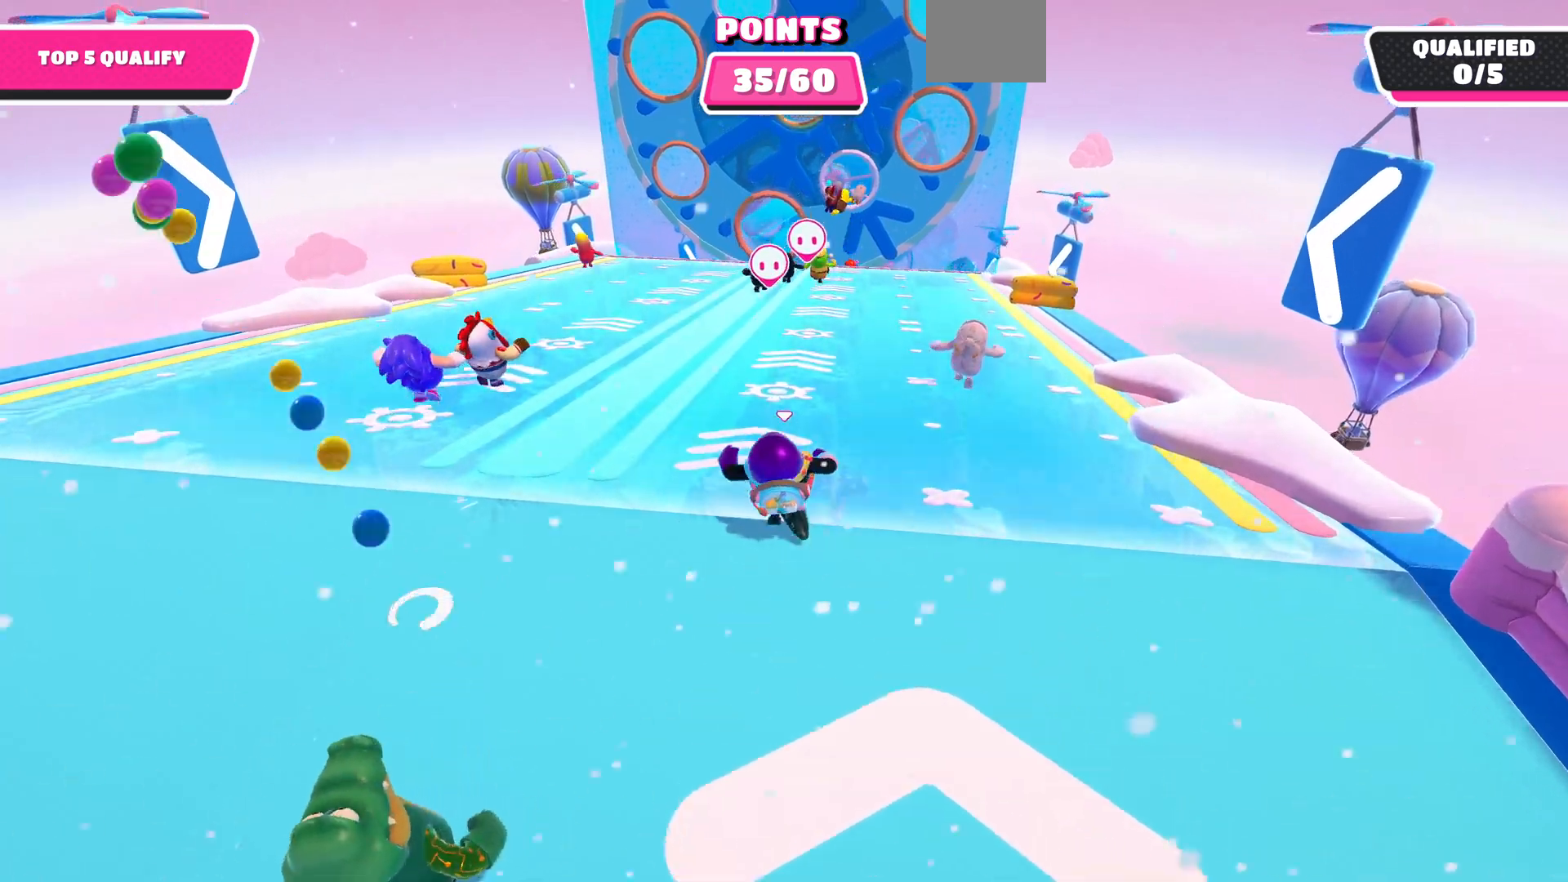
{"buttons": [], "left_stick": "up", "right_stick": "center", "events": []}
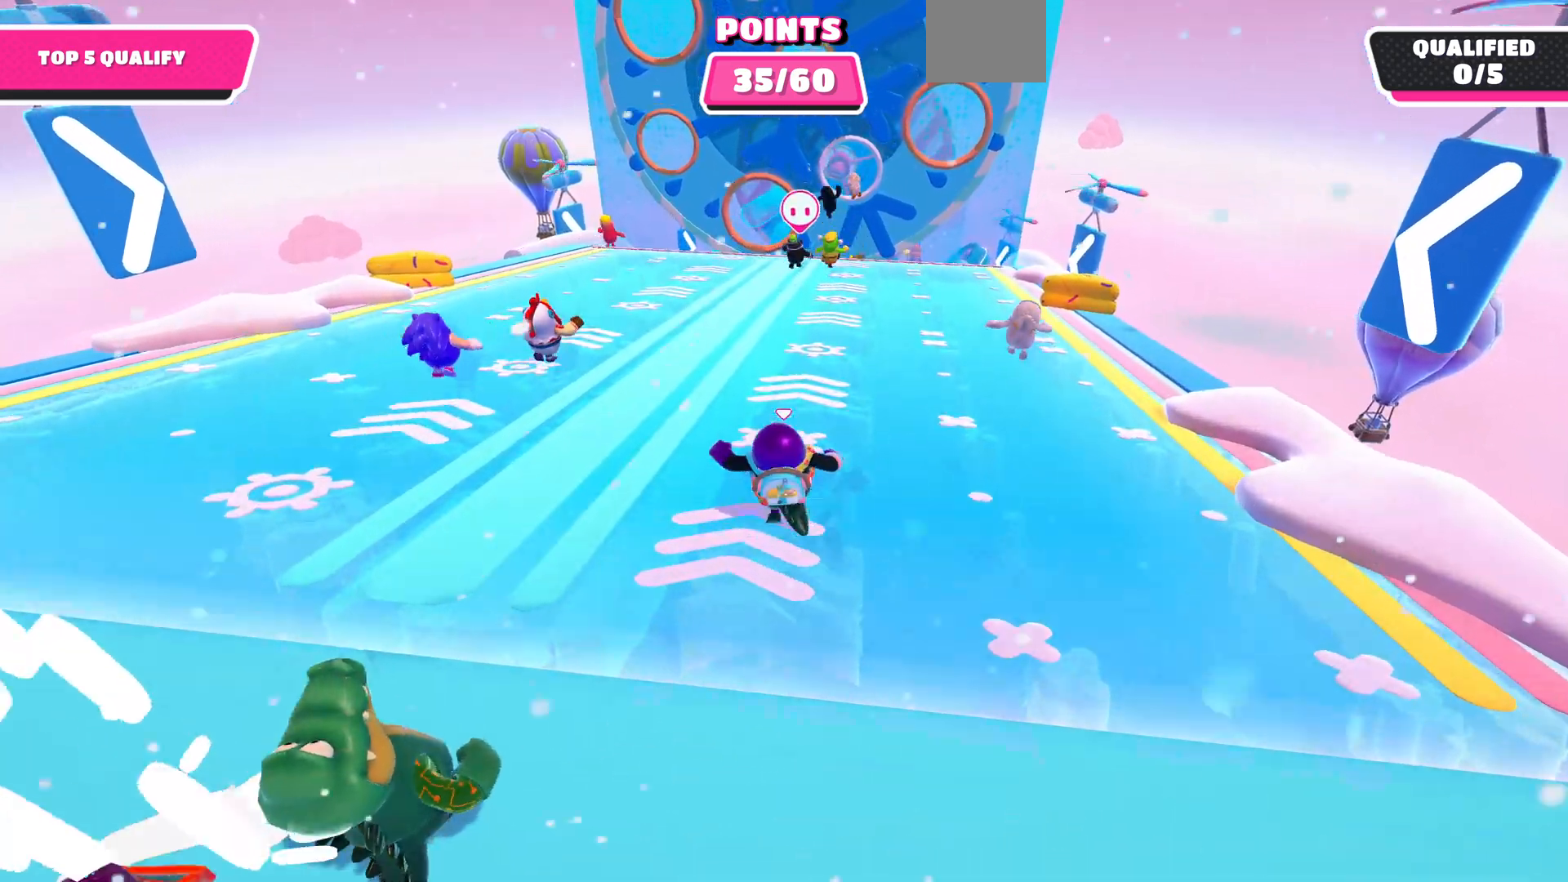
{"buttons": [], "left_stick": "up", "right_stick": "center", "events": []}
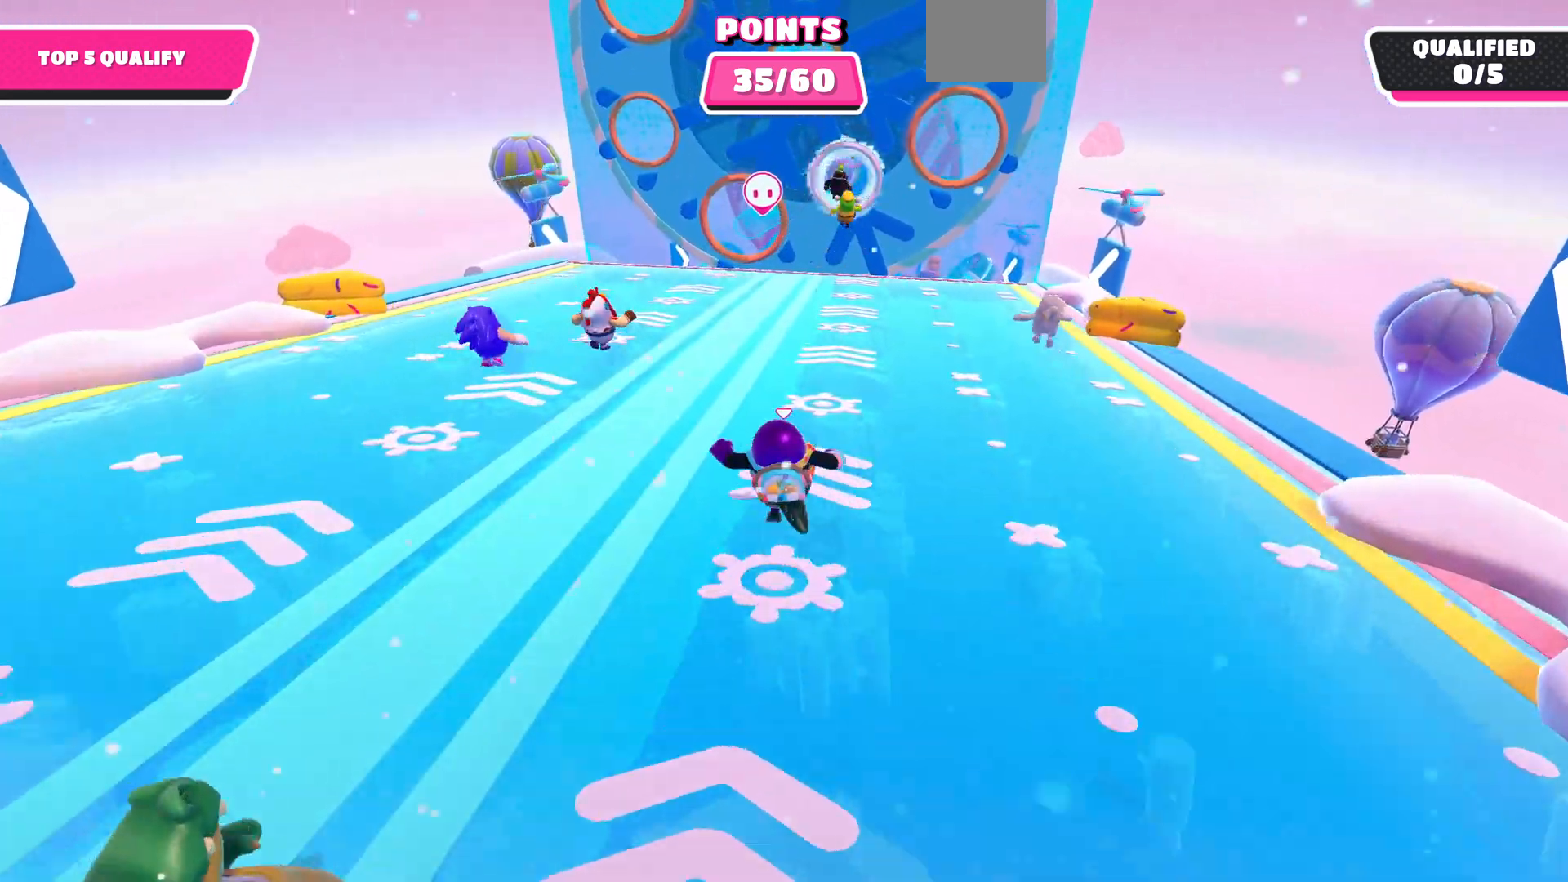
{"buttons": [], "left_stick": "up", "right_stick": "center", "events": []}
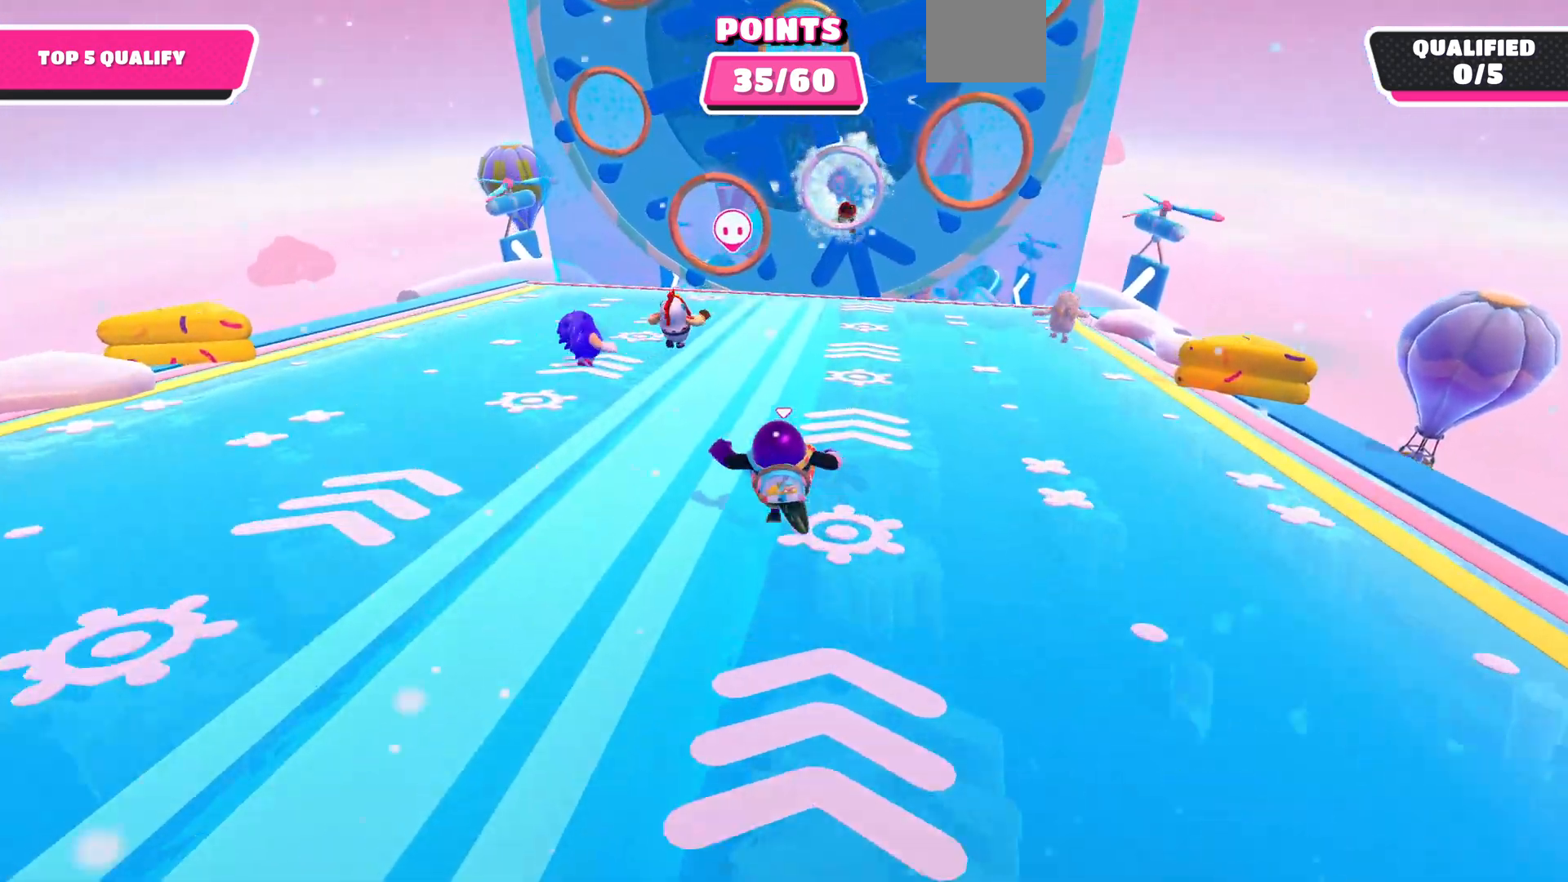
{"buttons": [], "left_stick": "up", "right_stick": "center", "events": []}
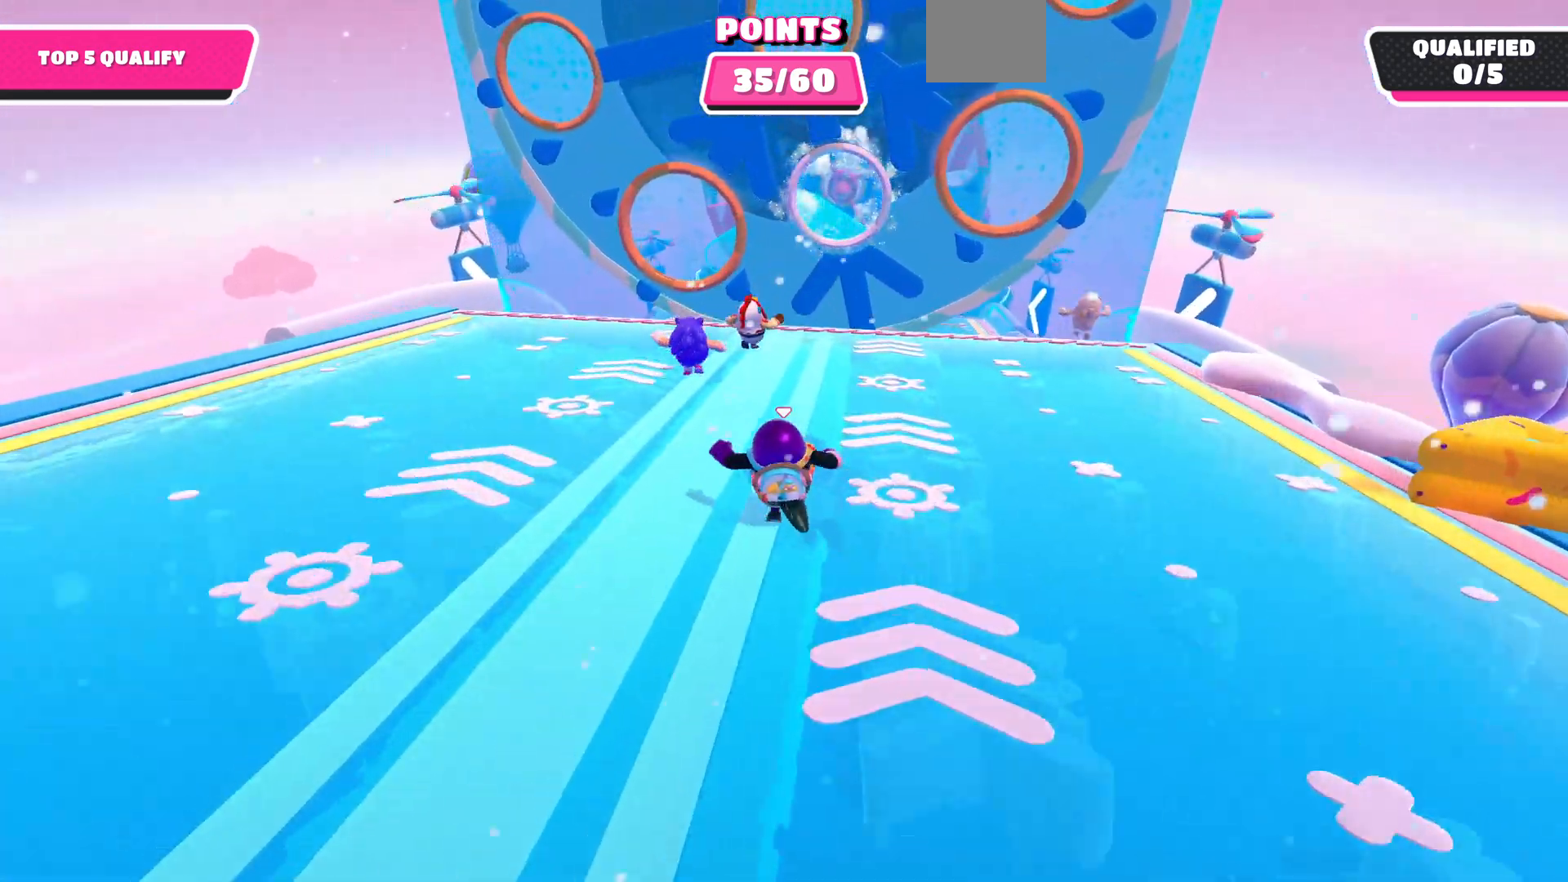
{"buttons": [], "left_stick": "up", "right_stick": "center", "events": []}
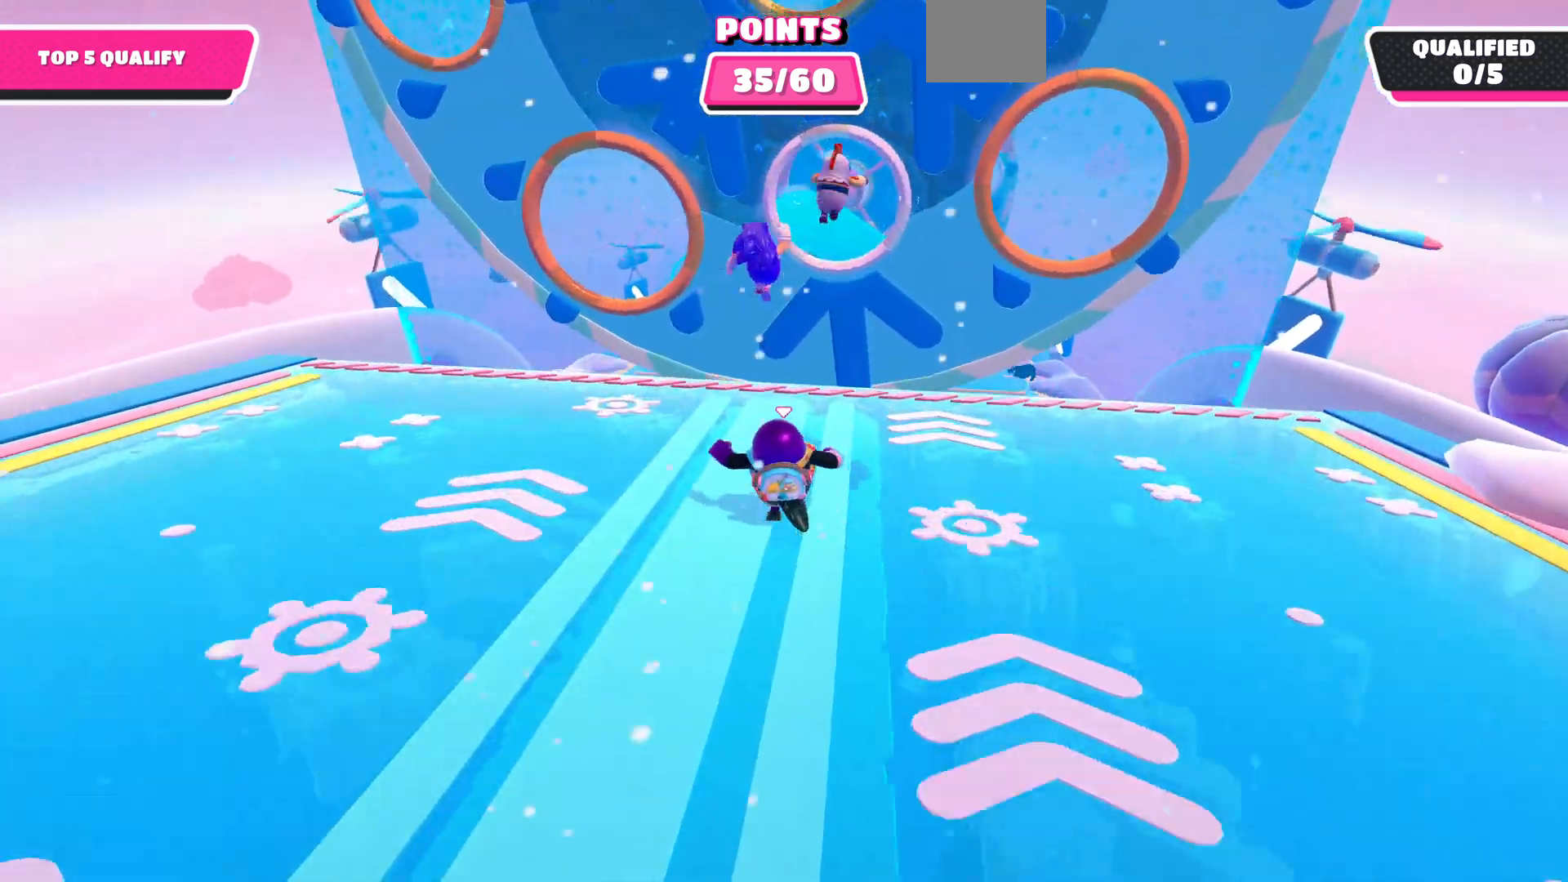
{"buttons": ["SQUARE"], "left_stick": "up", "right_stick": "center", "events": [[333, "CROSS", "down"], [400, "CROSS", "up"], [467, "SQUARE", "down"]]}
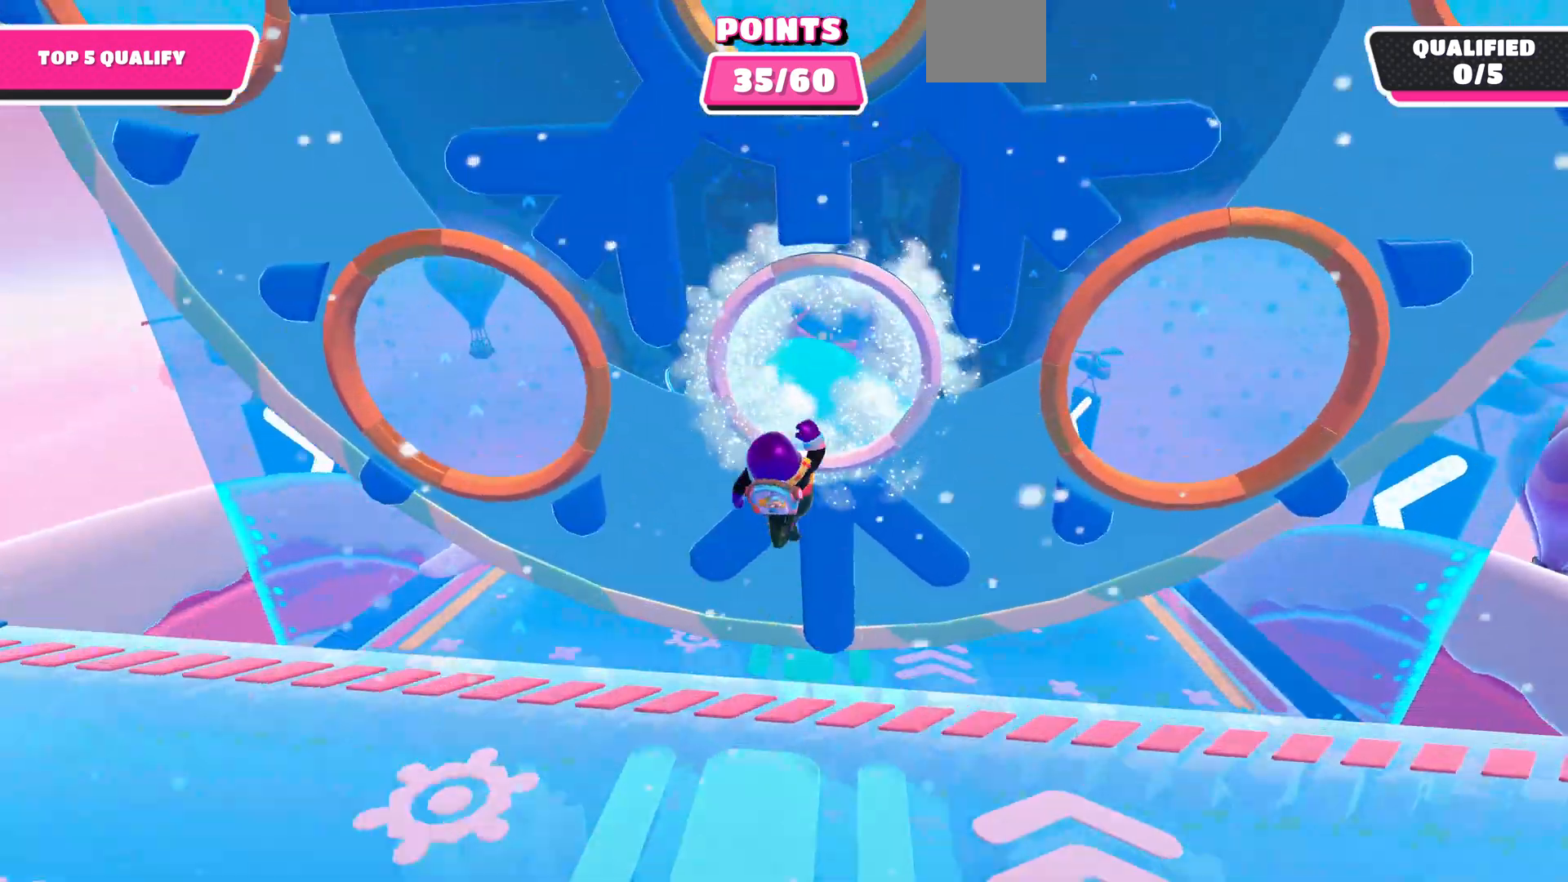
{"buttons": [], "left_stick": "up", "right_stick": "center", "events": [[67, "SQUARE", "up"]]}
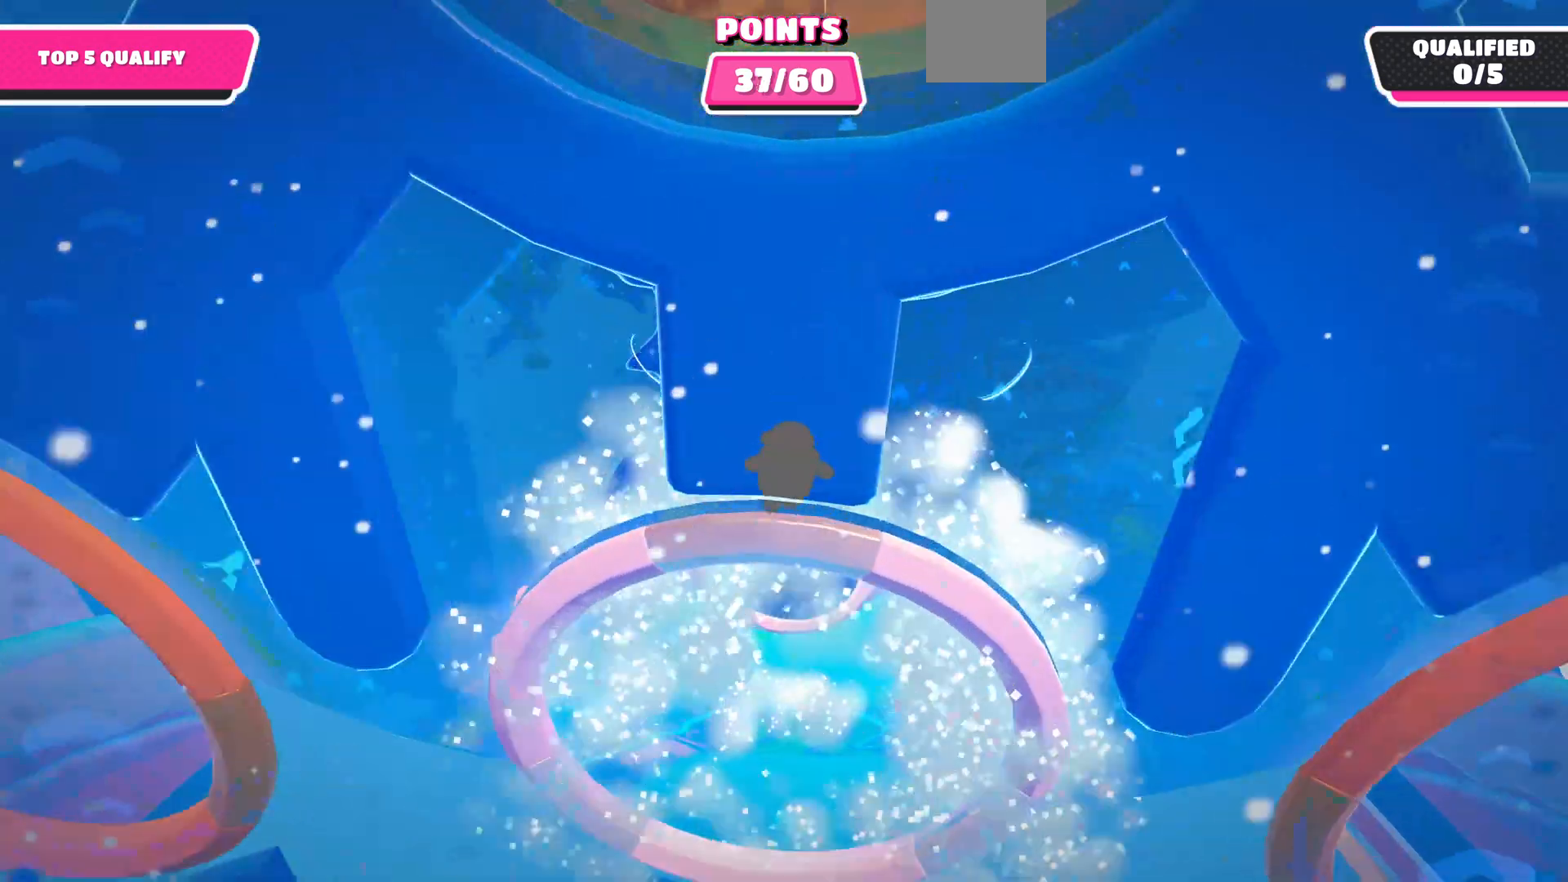
{"buttons": [], "left_stick": "up", "right_stick": "center", "events": []}
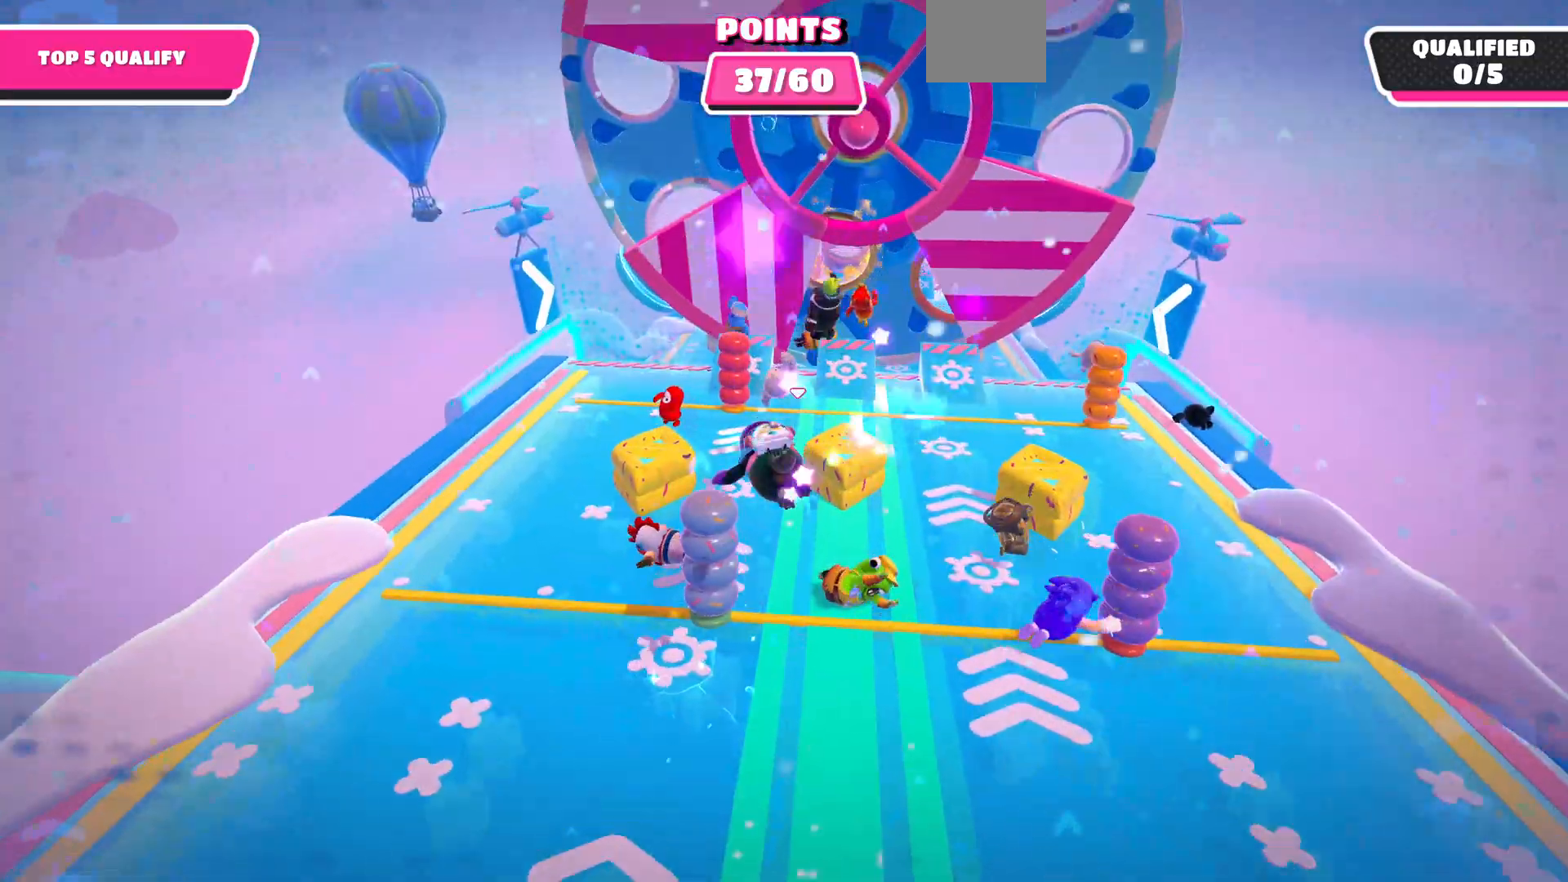
{"buttons": [], "left_stick": "up-left", "right_stick": "center", "events": [[200, "left_stick", "up-right"], [433, "left_stick", "up-left"]]}
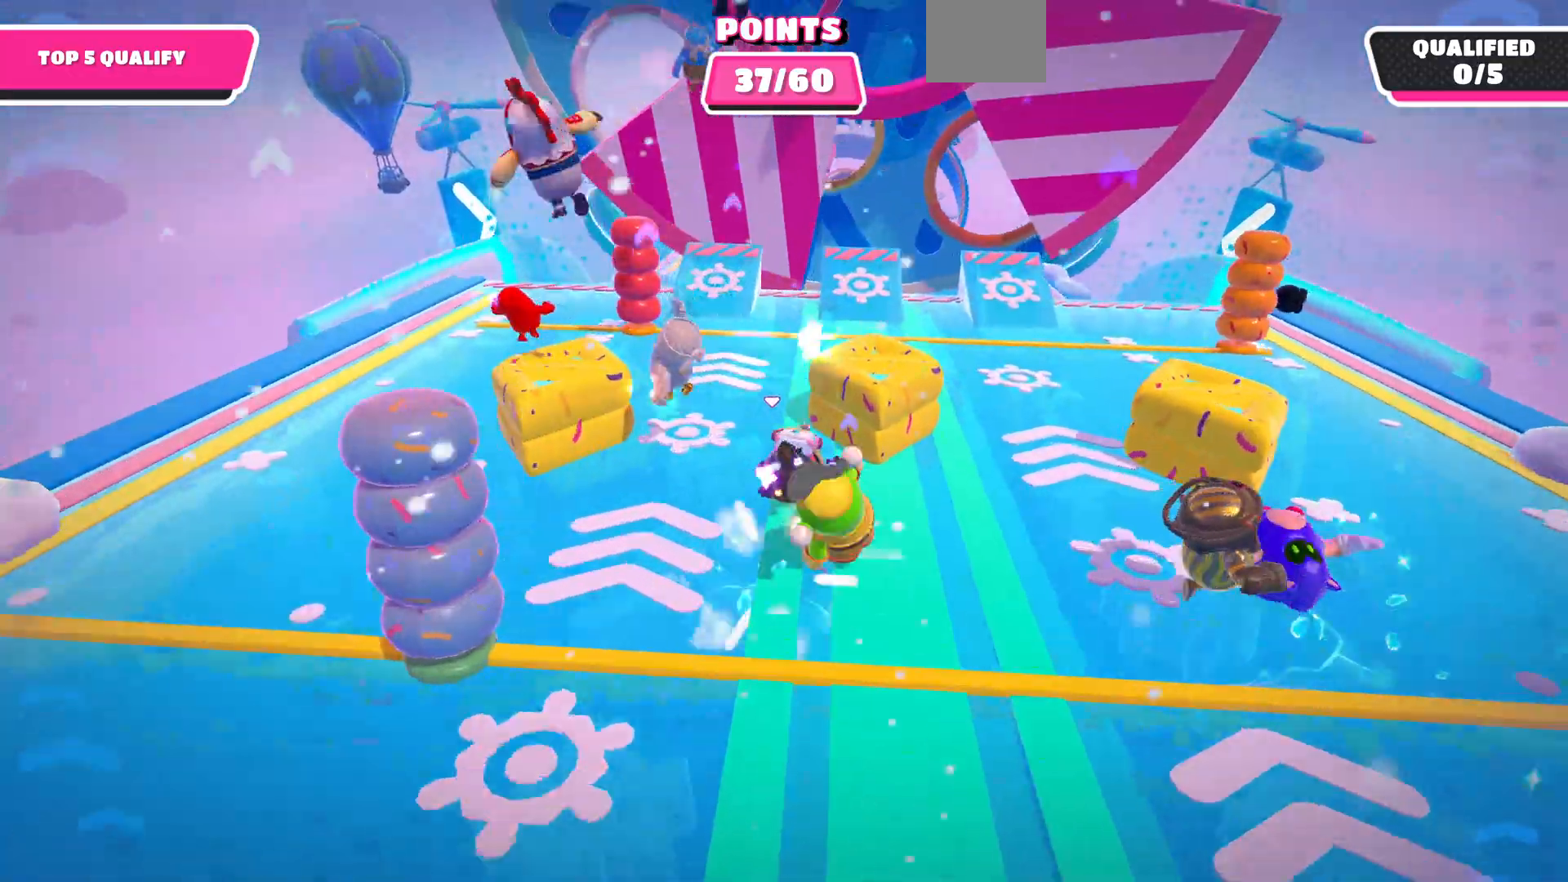
{"buttons": [], "left_stick": "up", "right_stick": "center", "events": [[33, "left_stick", "center"], [233, "left_stick", "up"]]}
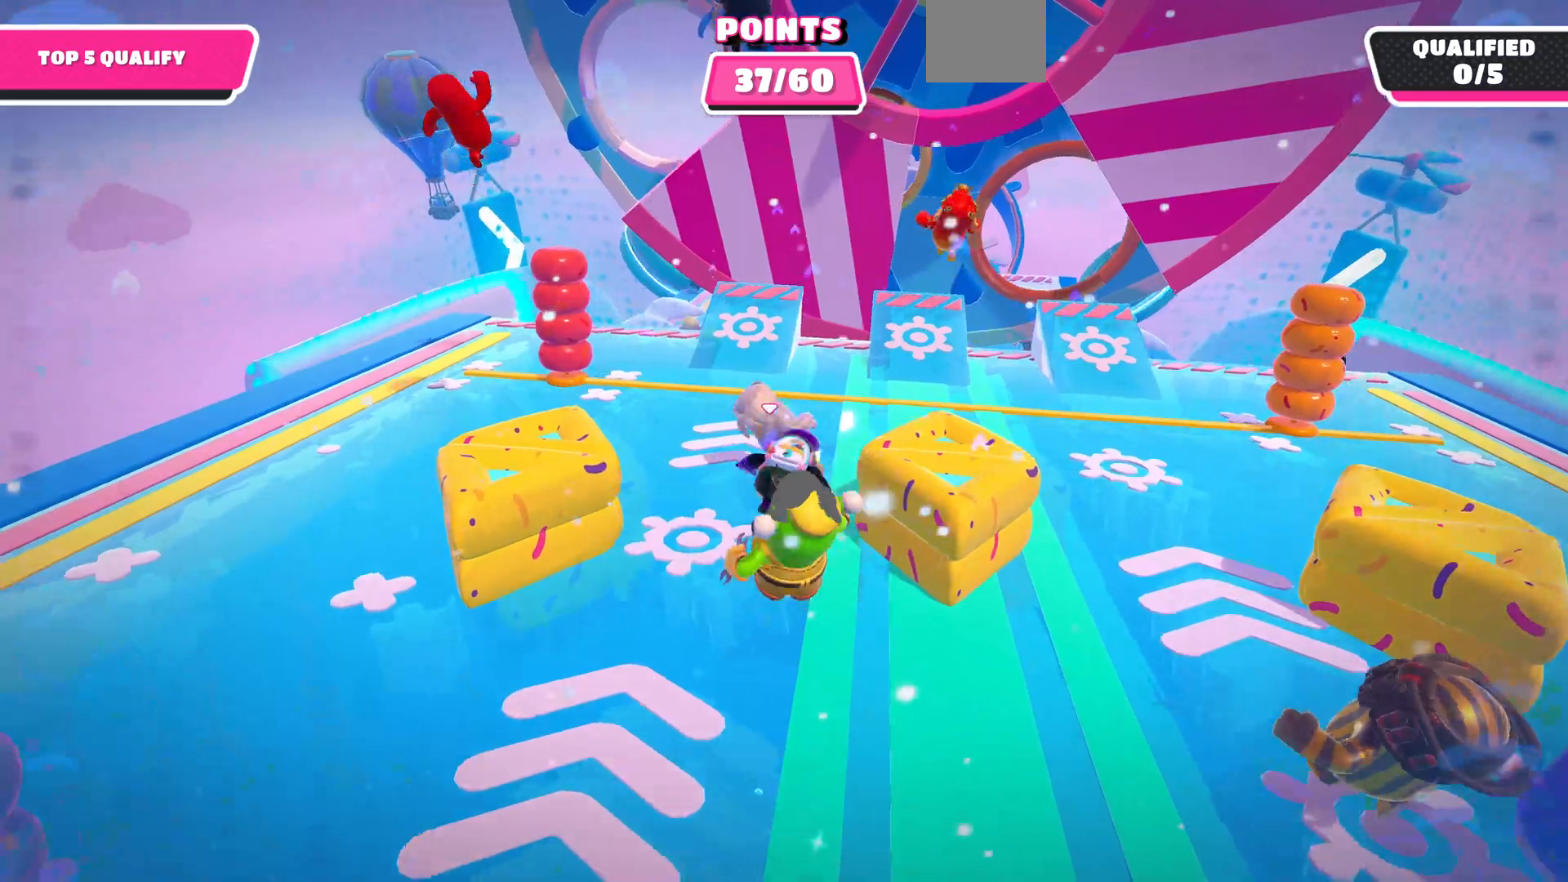
{"buttons": [], "left_stick": "up-left", "right_stick": "center", "events": [[300, "right_stick", "down"], [367, "left_stick", "up-left"], [467, "right_stick", "center"]]}
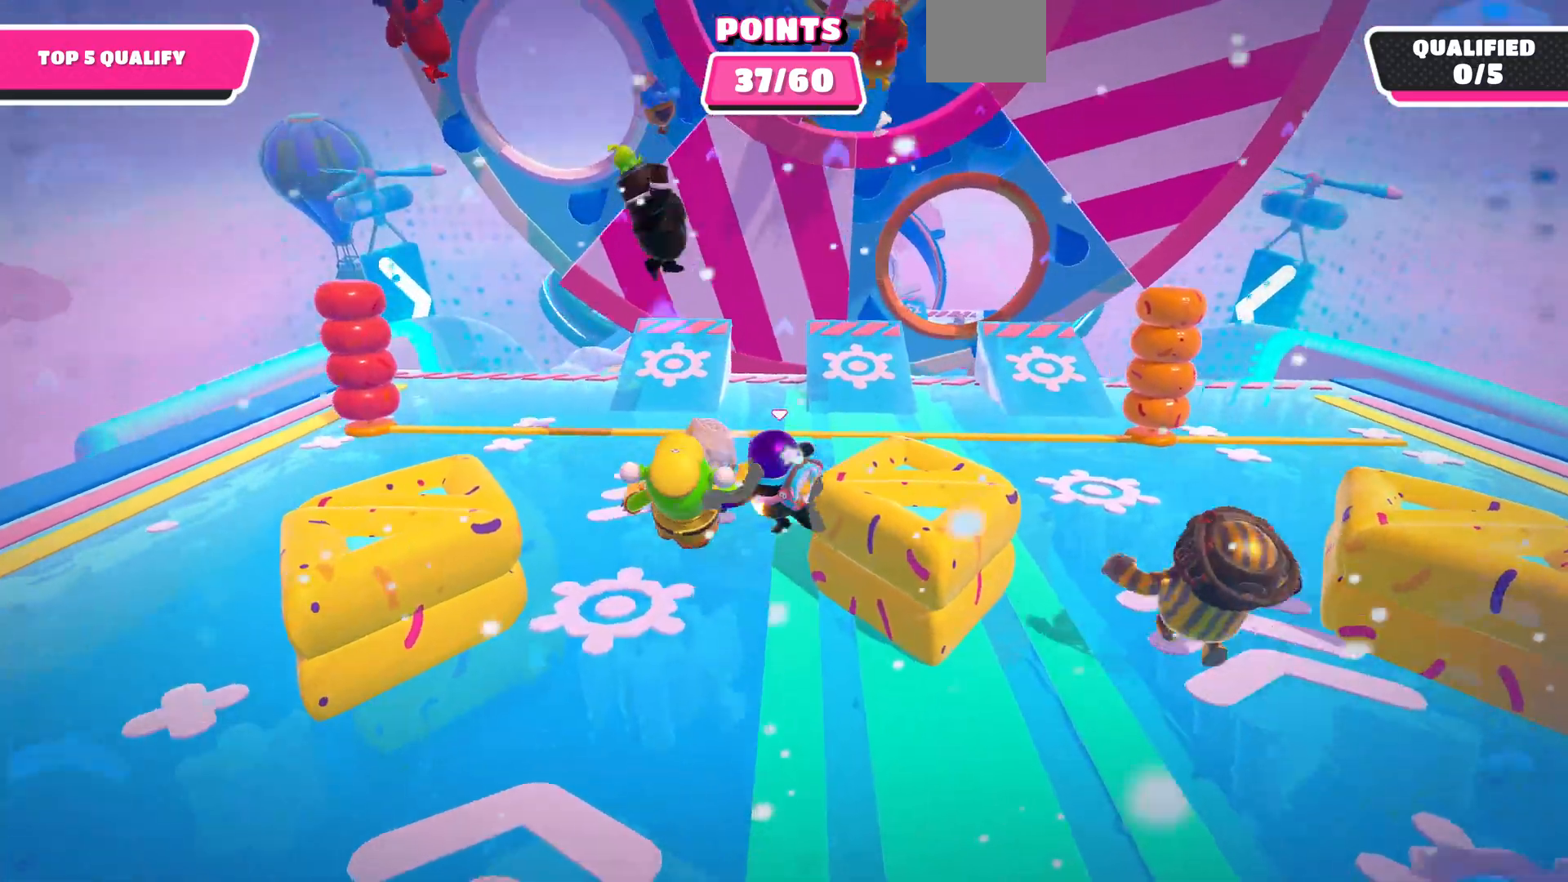
{"buttons": [], "left_stick": "up-left", "right_stick": "center", "events": []}
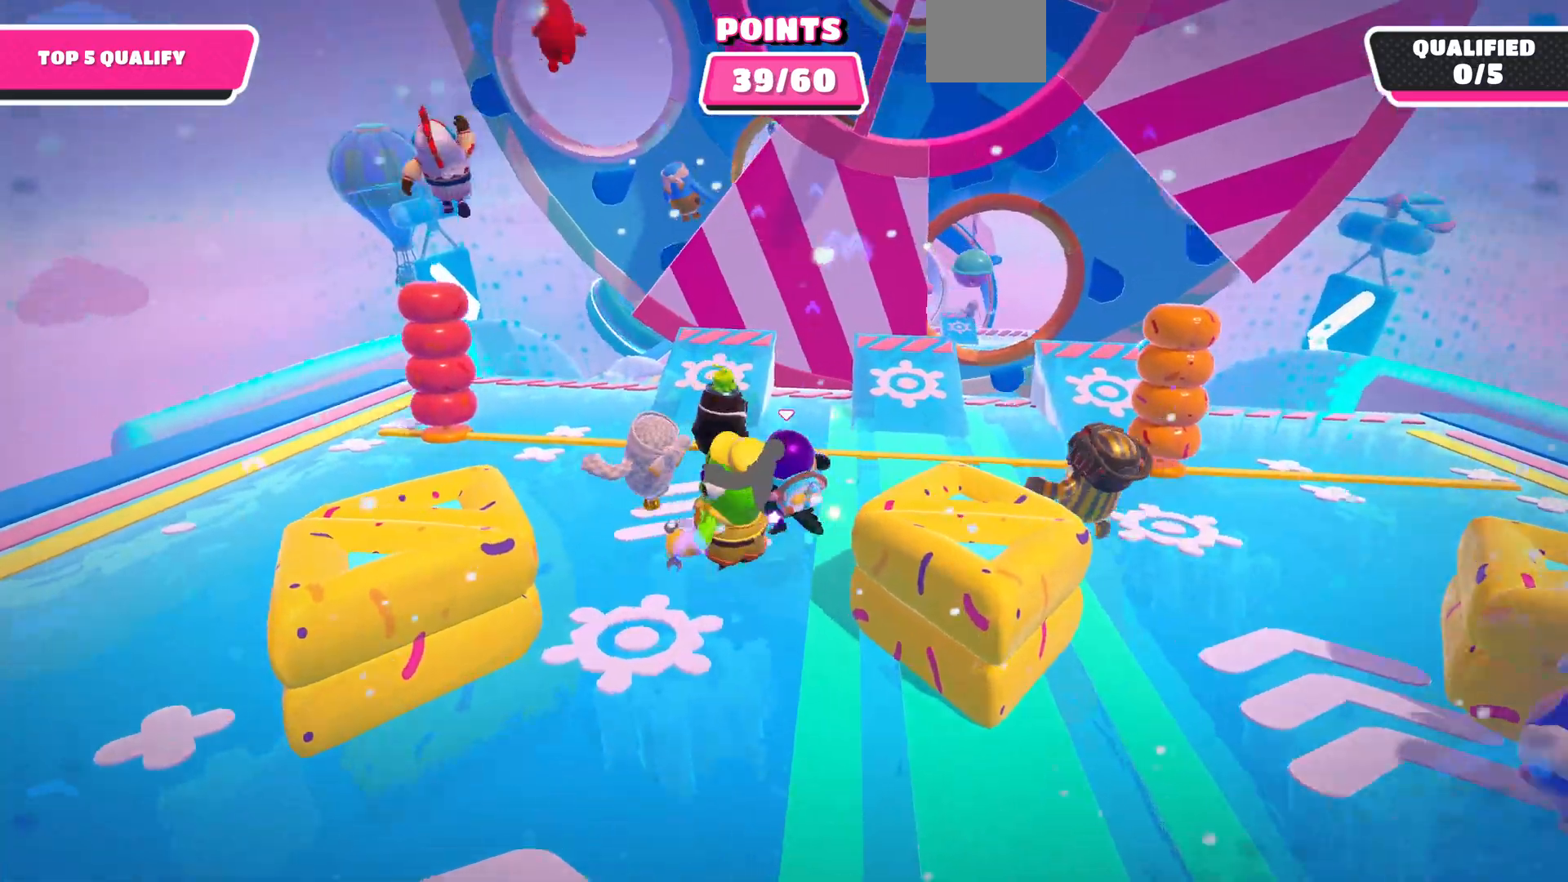
{"buttons": ["CROSS"], "left_stick": "up", "right_stick": "center", "events": [[33, "left_stick", "up"], [400, "CROSS", "down"]]}
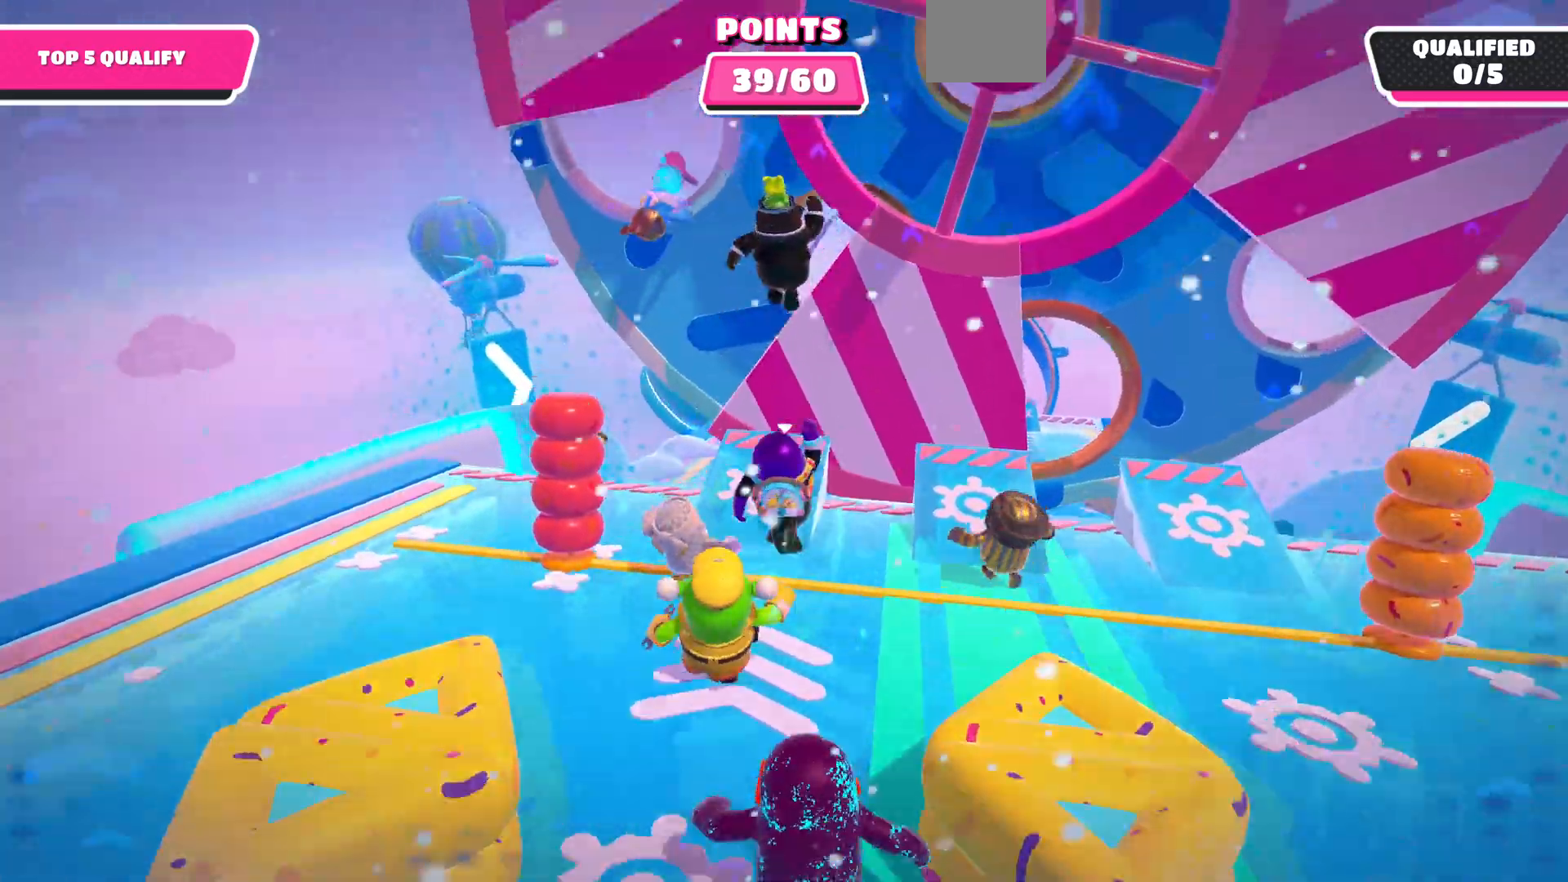
{"buttons": [], "left_stick": "up", "right_stick": "center", "events": [[133, "CROSS", "up"]]}
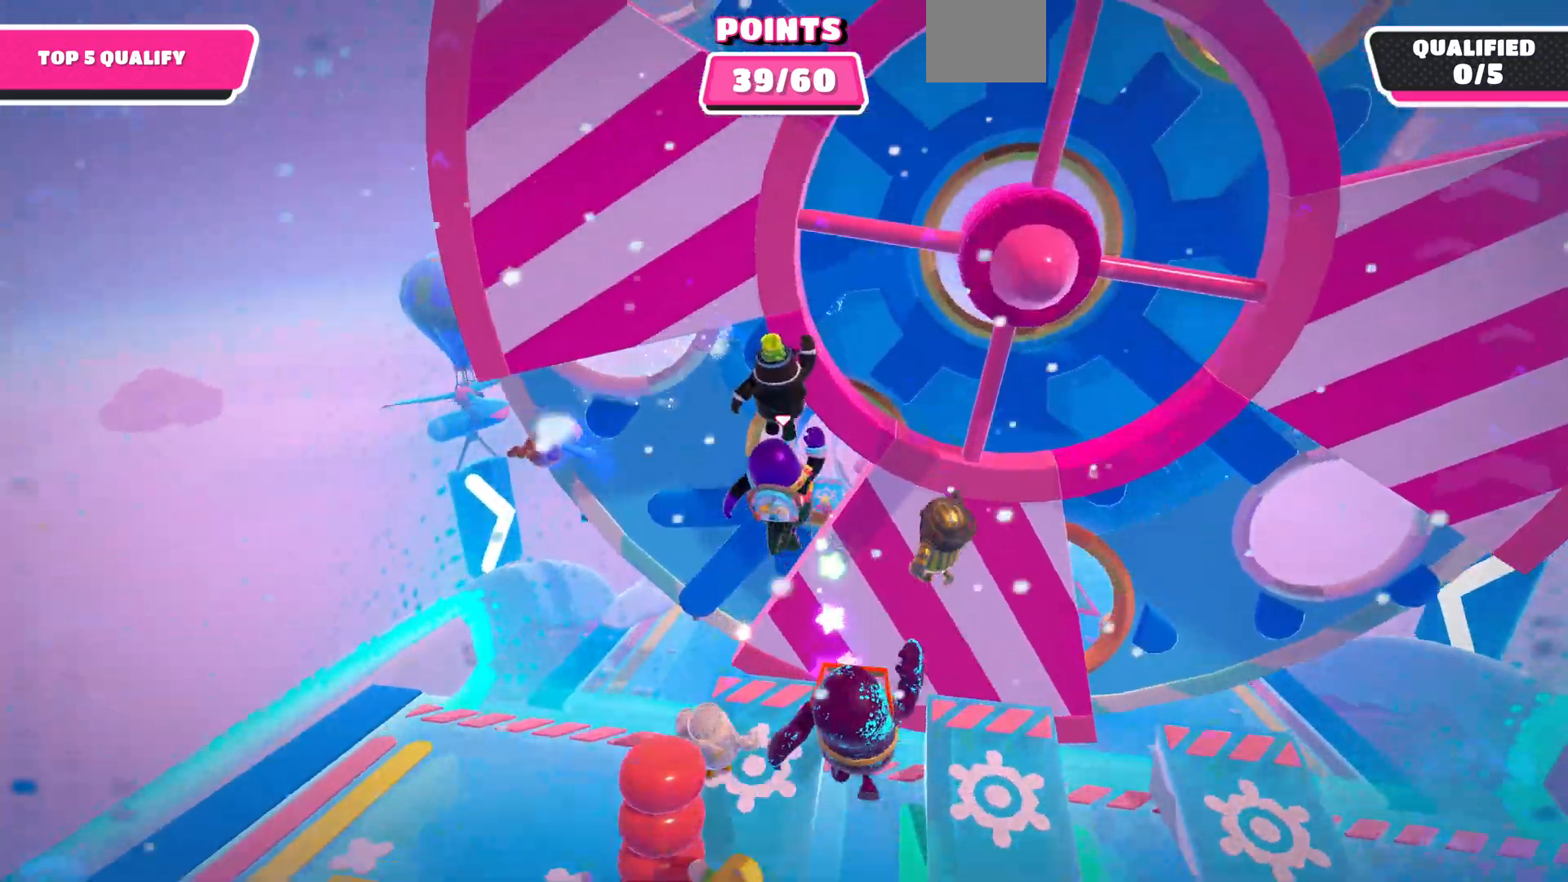
{"buttons": [], "left_stick": "up", "right_stick": "center", "events": [[100, "left_stick", "center"], [267, "left_stick", "down-left"], [500, "left_stick", "up"]]}
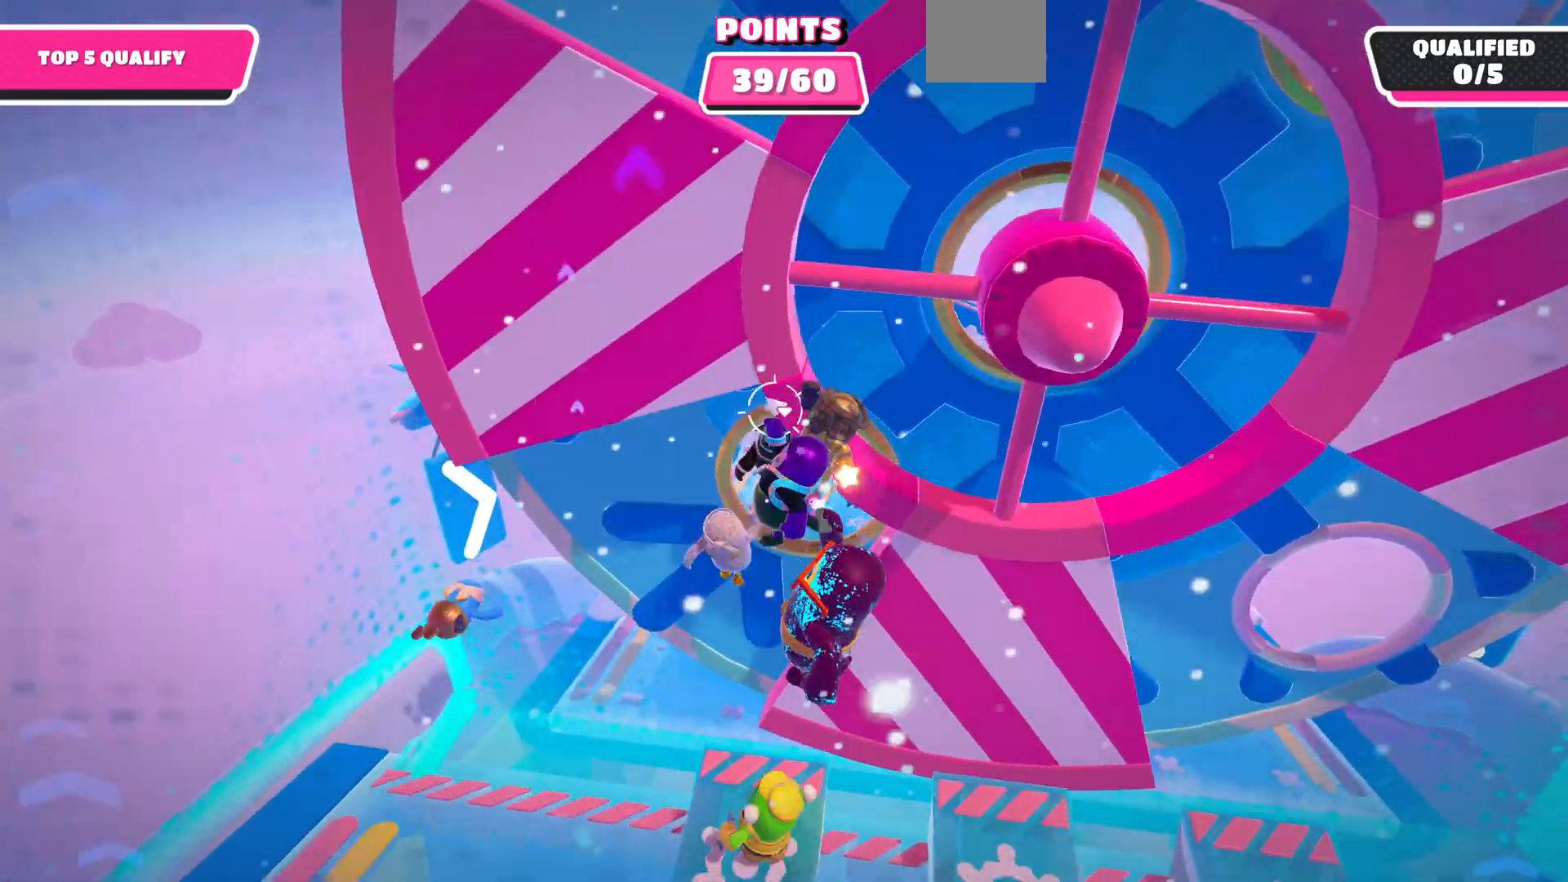
{"buttons": ["SQUARE"], "left_stick": "up", "right_stick": "center", "events": [[300, "SQUARE", "down"]]}
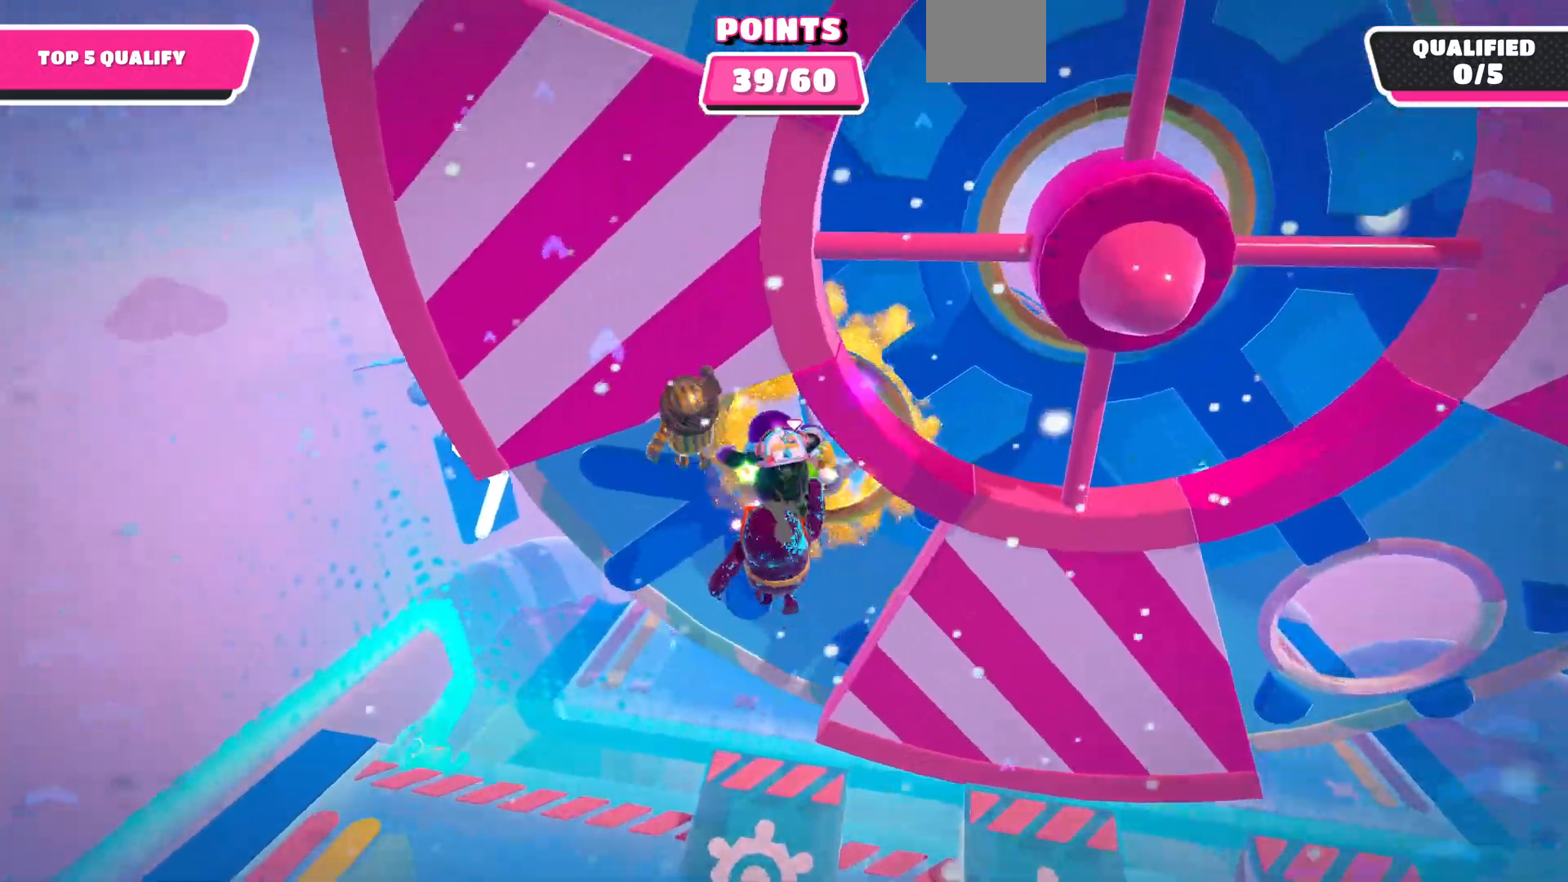
{"buttons": [], "left_stick": "up", "right_stick": "down", "events": [[67, "SQUARE", "up"], [333, "right_stick", "down"]]}
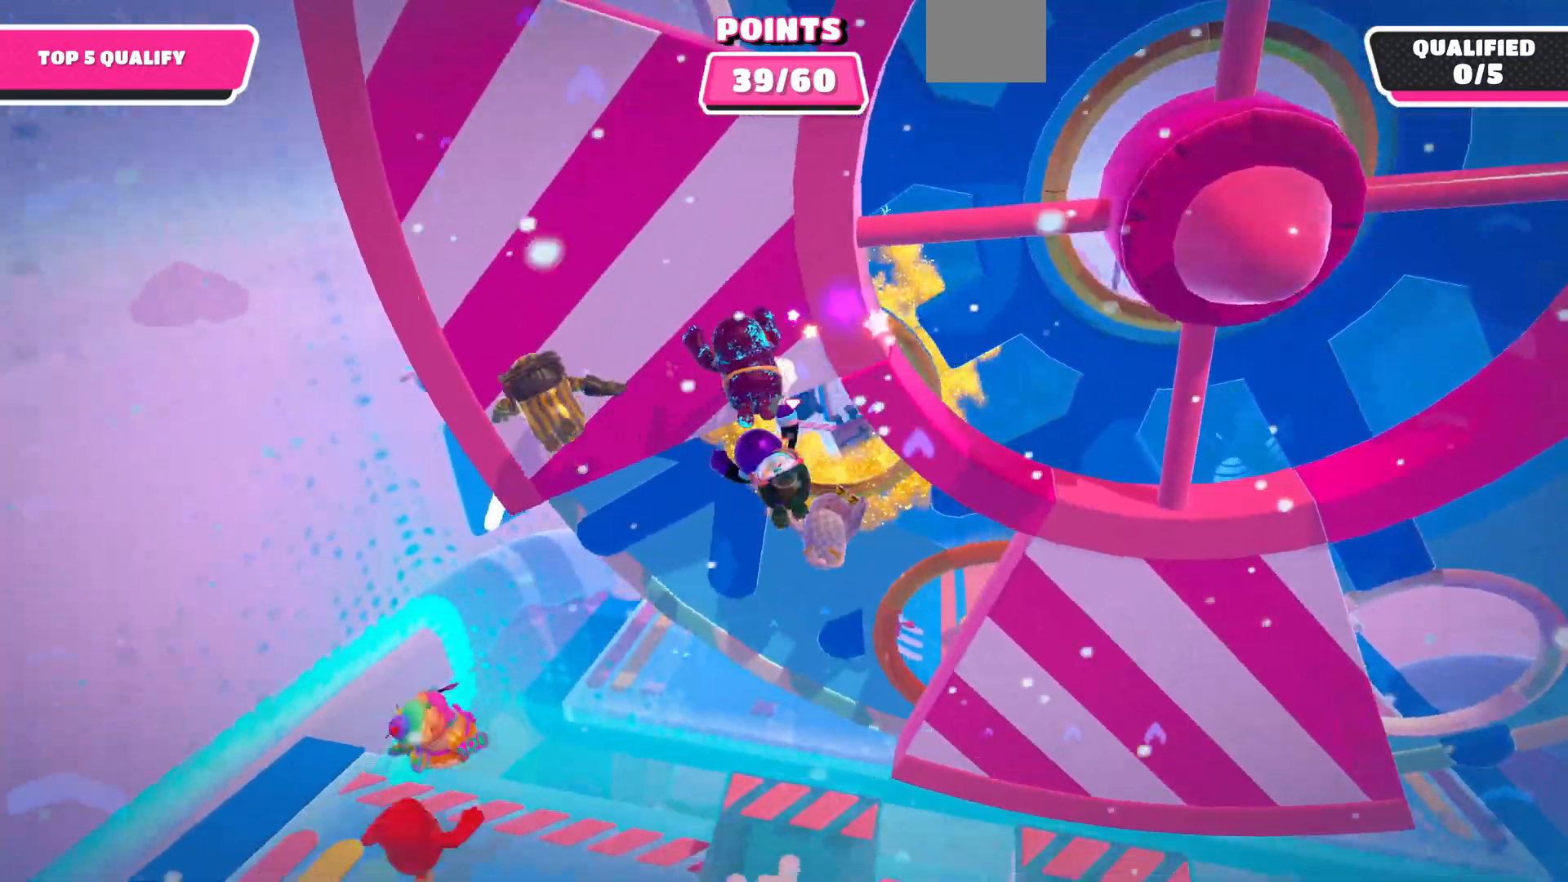
{"buttons": [], "left_stick": "down", "right_stick": "center", "events": [[133, "right_stick", "center"], [267, "left_stick", "center"], [333, "left_stick", "down"]]}
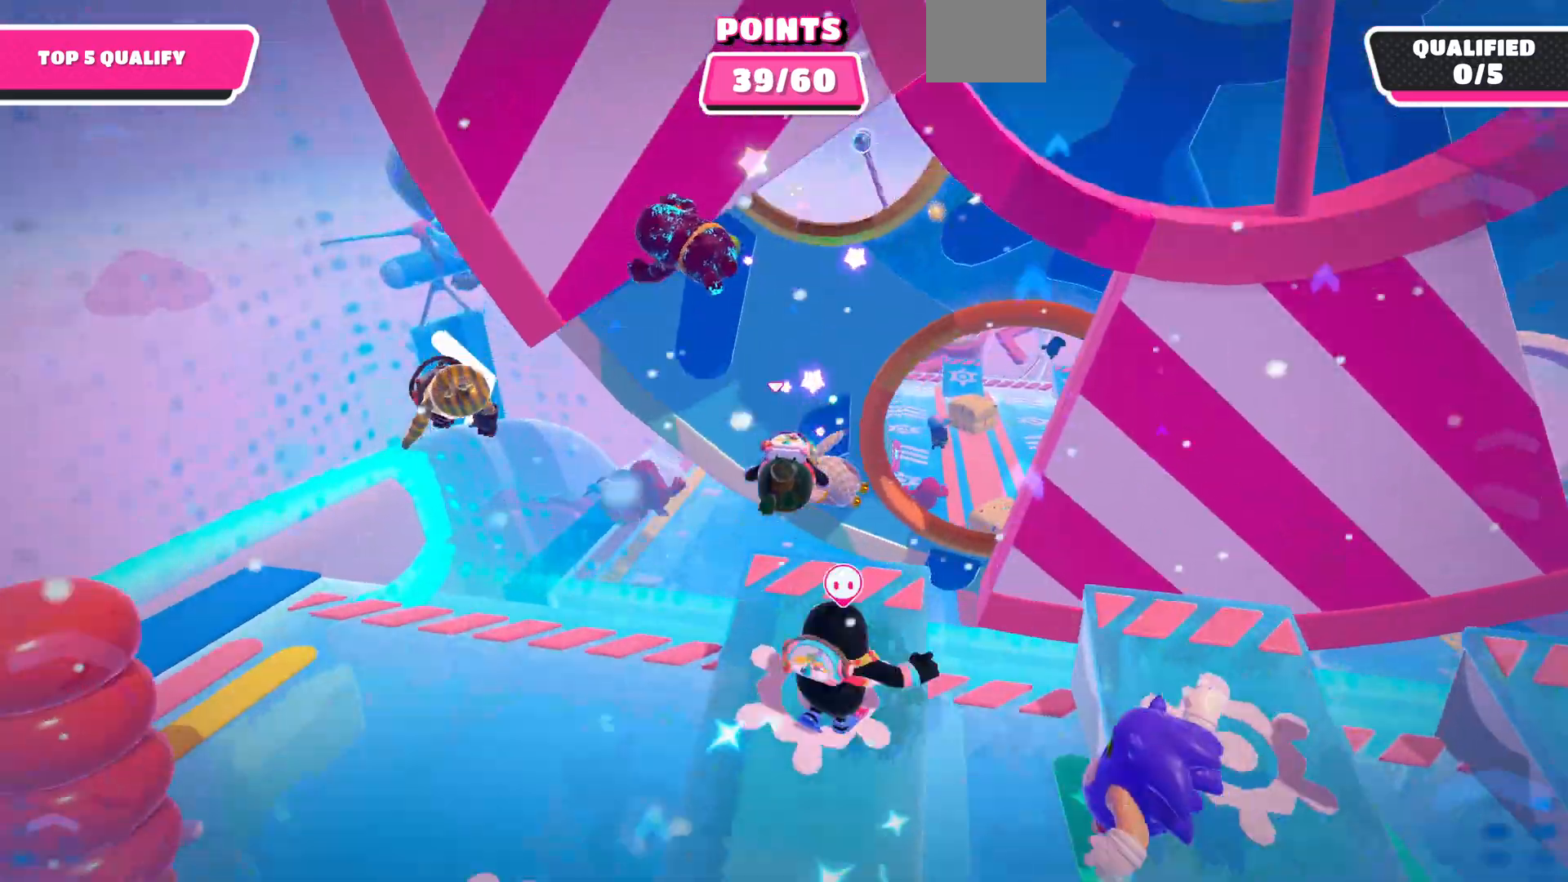
{"buttons": [], "left_stick": "center", "right_stick": "center", "events": [[500, "left_stick", "center"]]}
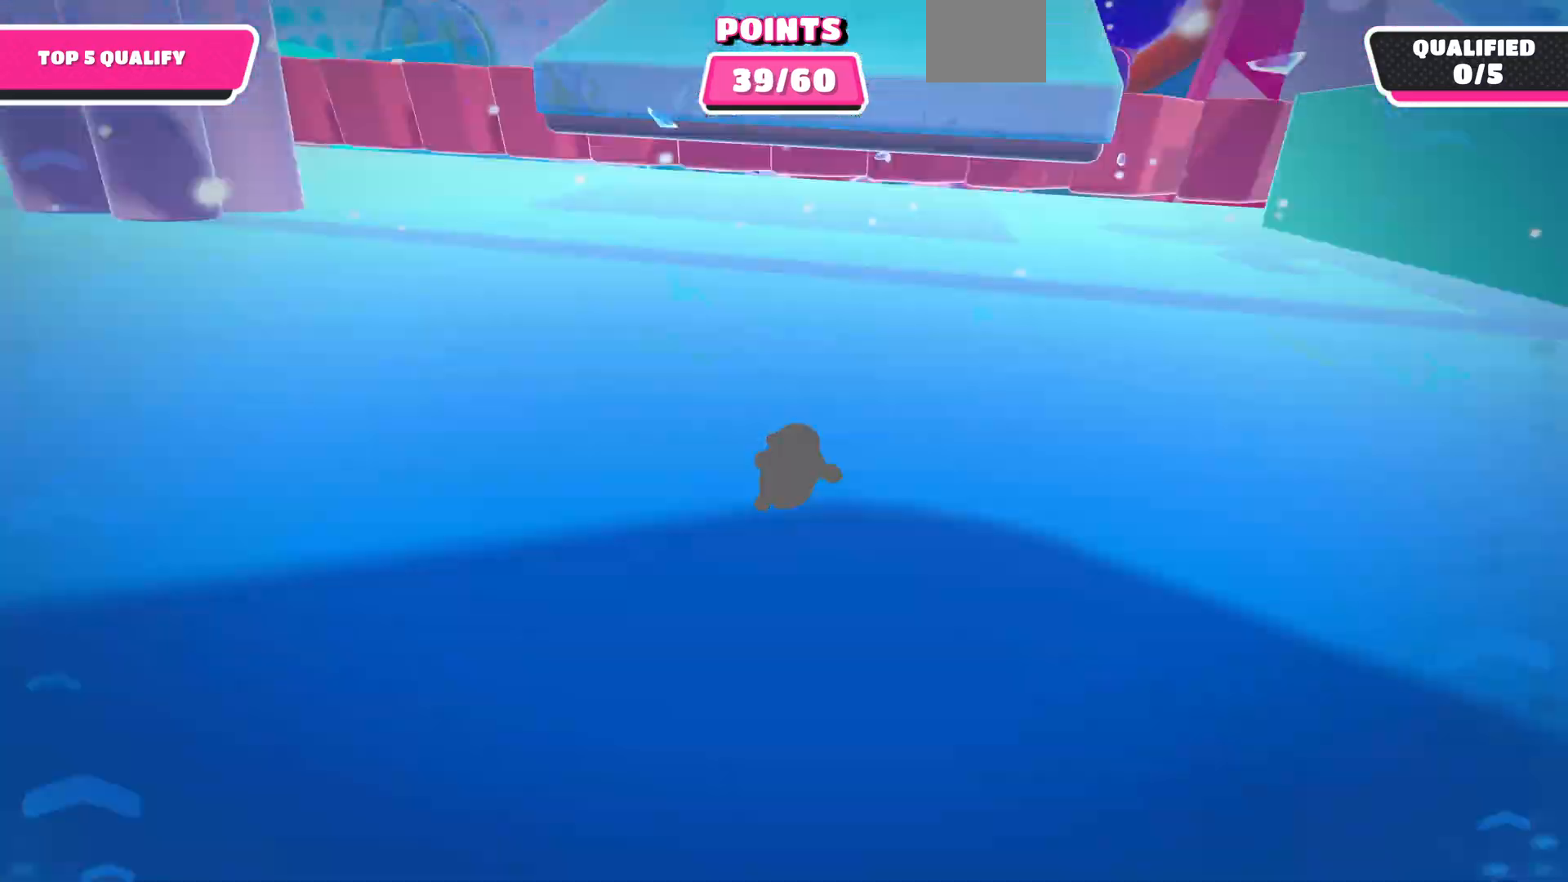
{"buttons": [], "left_stick": "up", "right_stick": "center", "events": [[500, "left_stick", "up"]]}
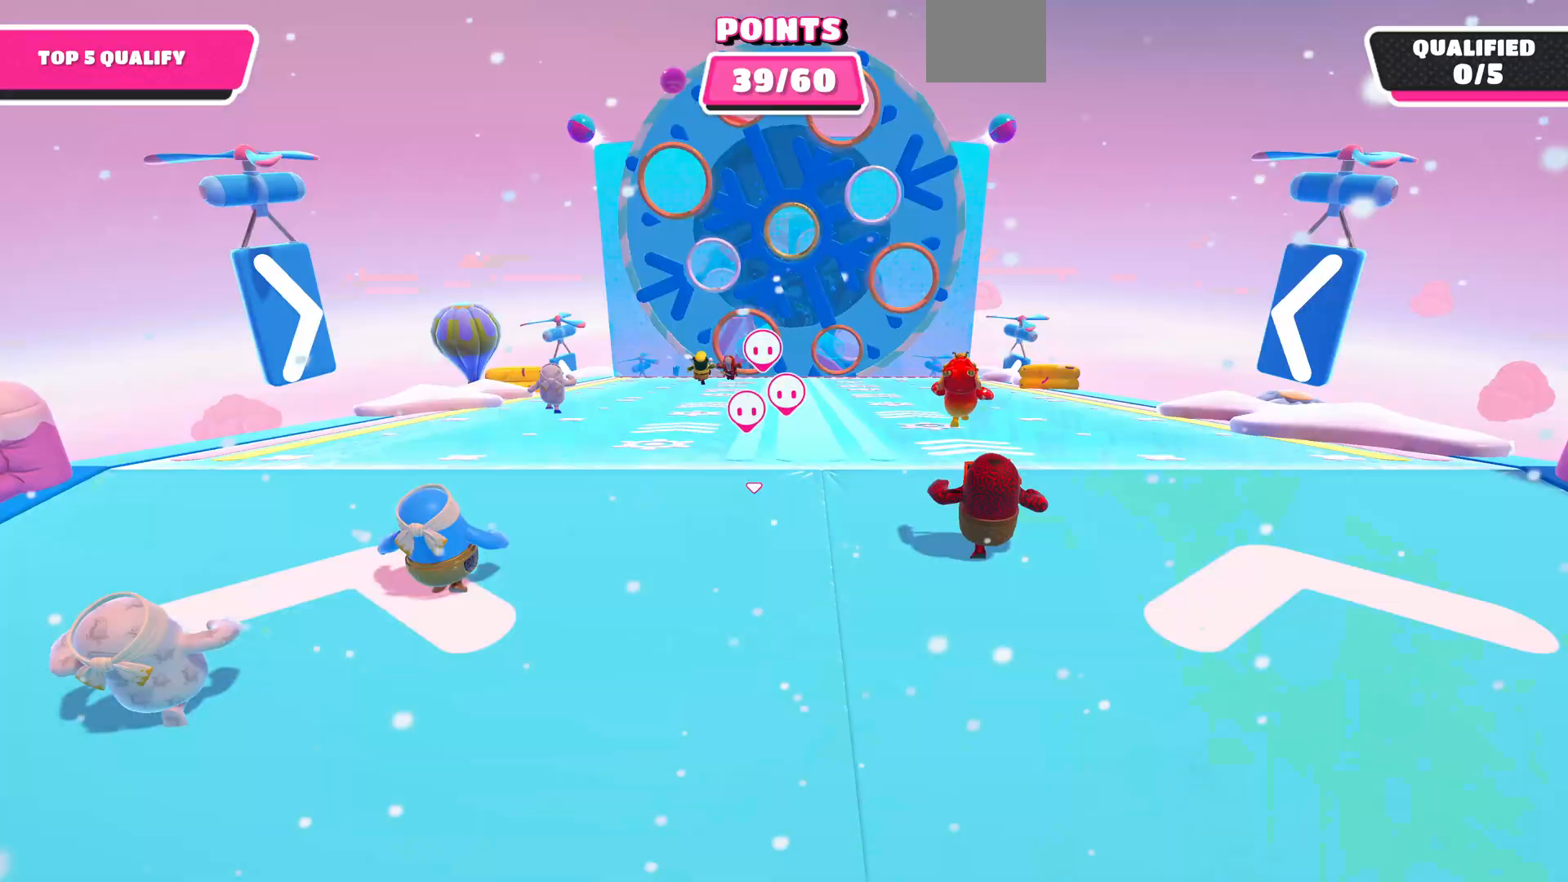
{"buttons": [], "left_stick": "up", "right_stick": "center", "events": []}
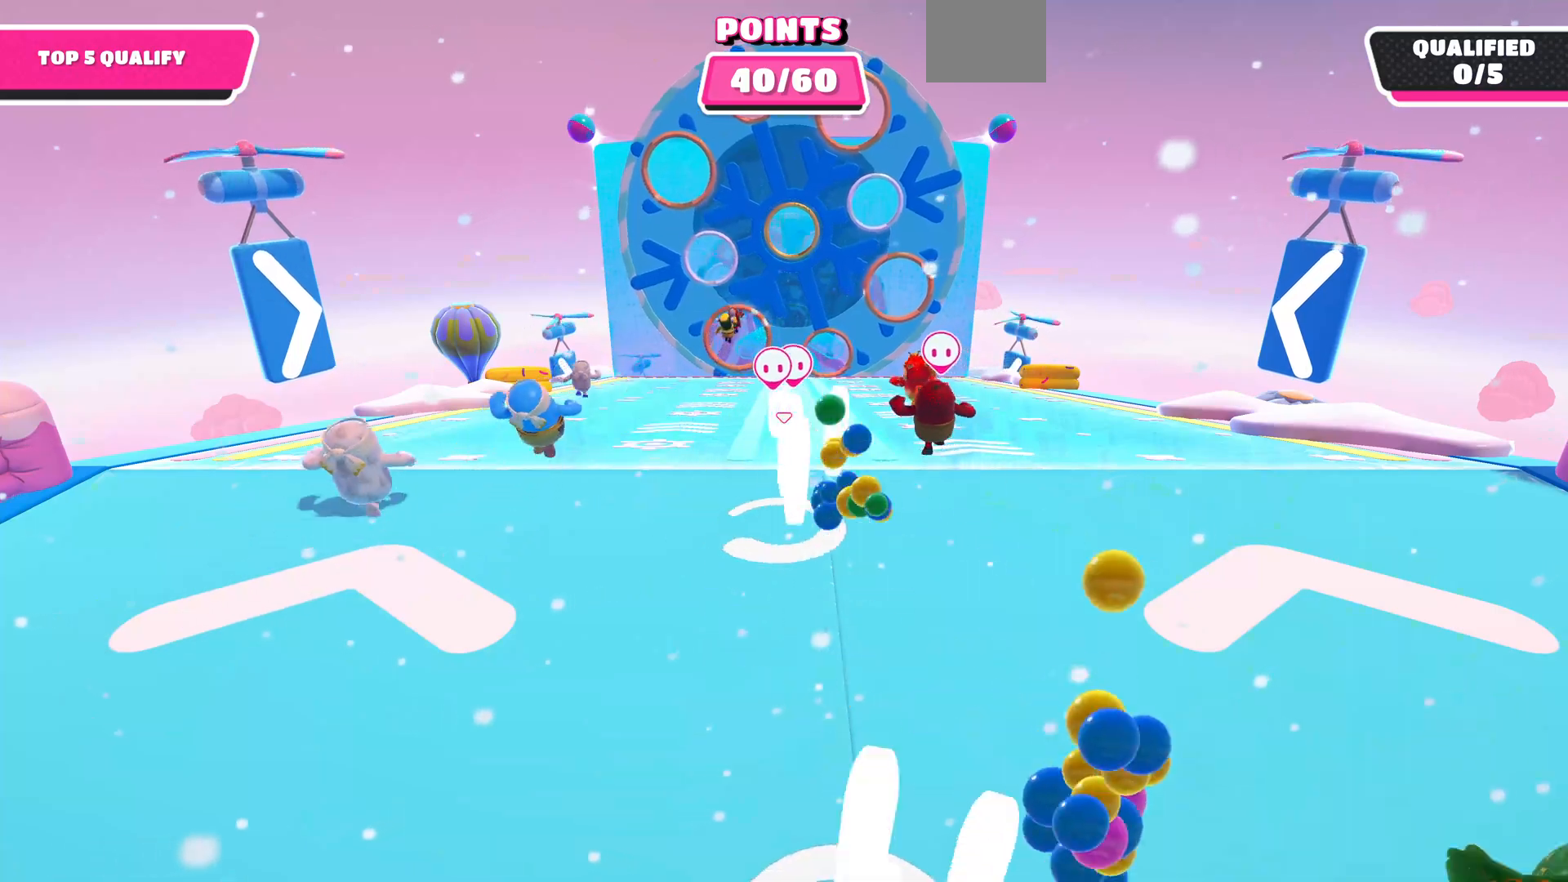
{"buttons": [], "left_stick": "up", "right_stick": "center", "events": []}
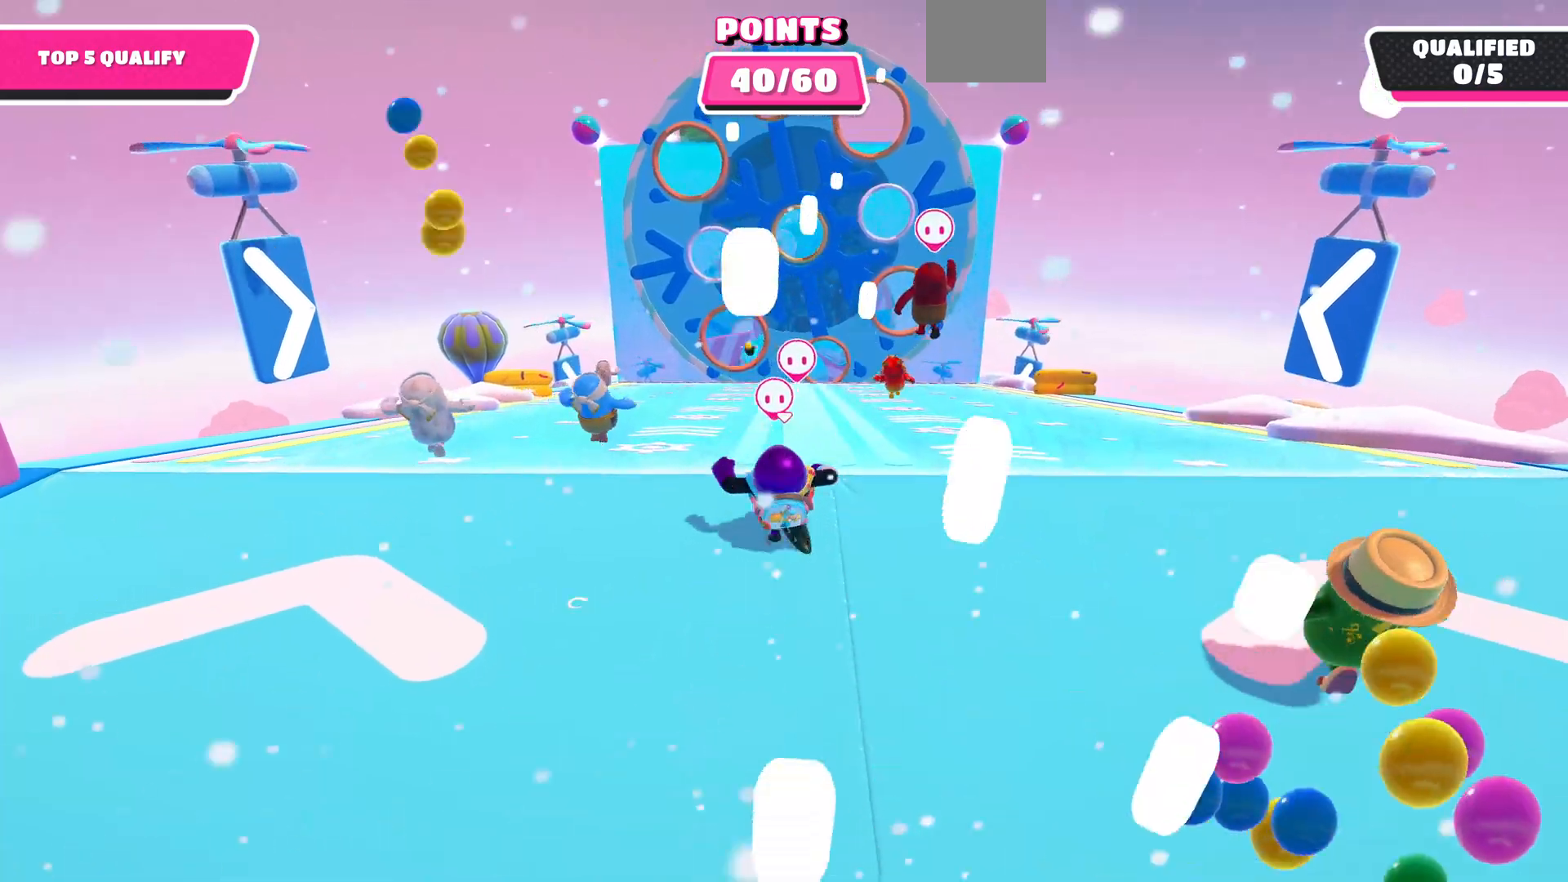
{"buttons": [], "left_stick": "up", "right_stick": "center", "events": []}
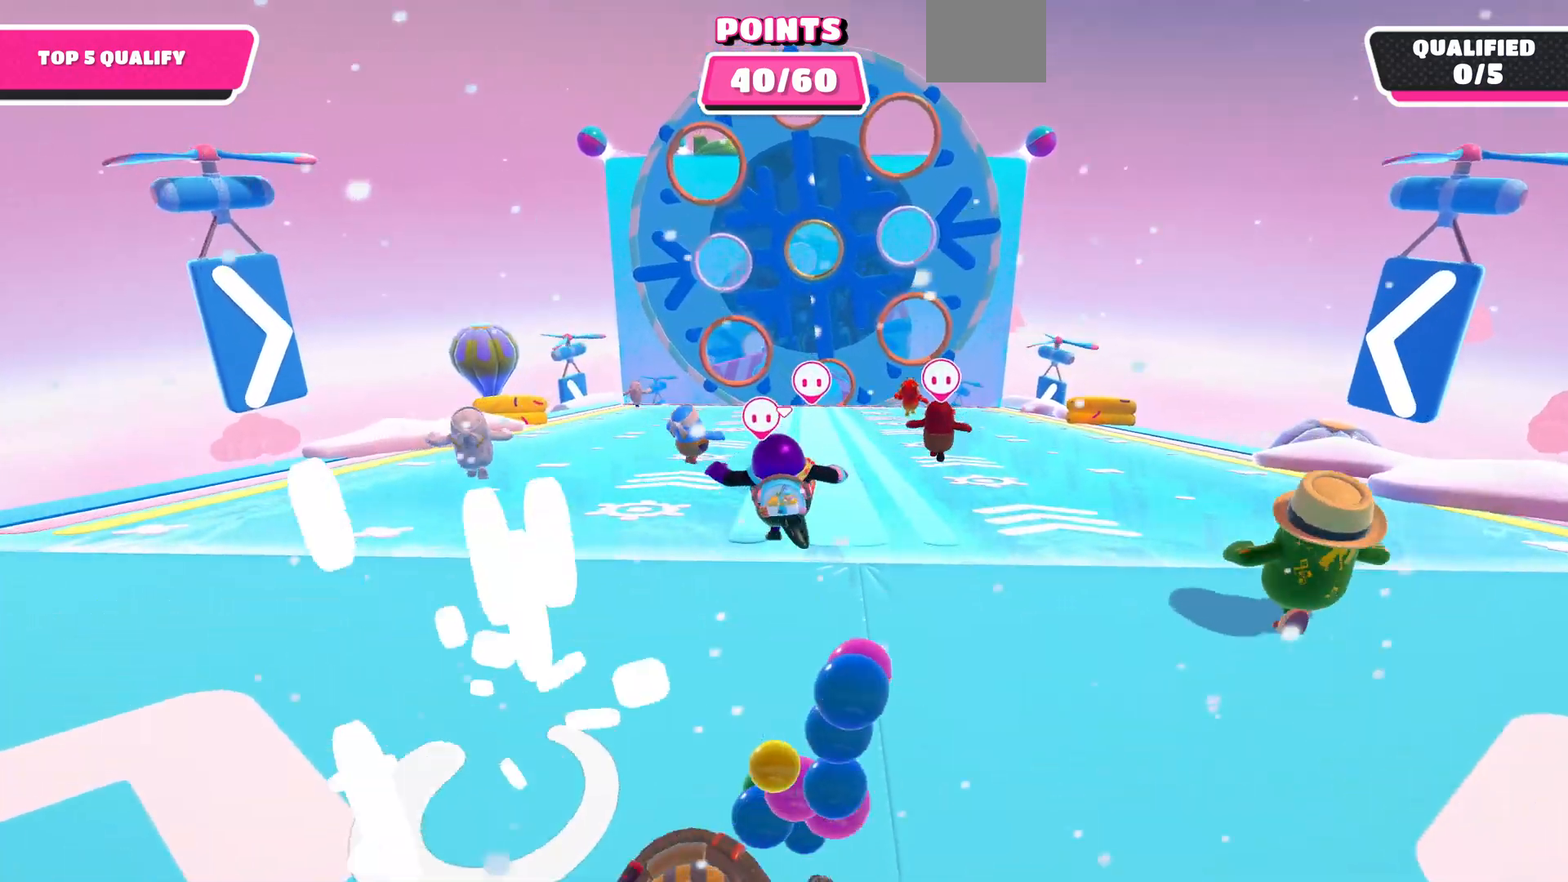
{"buttons": [], "left_stick": "up", "right_stick": "center", "events": []}
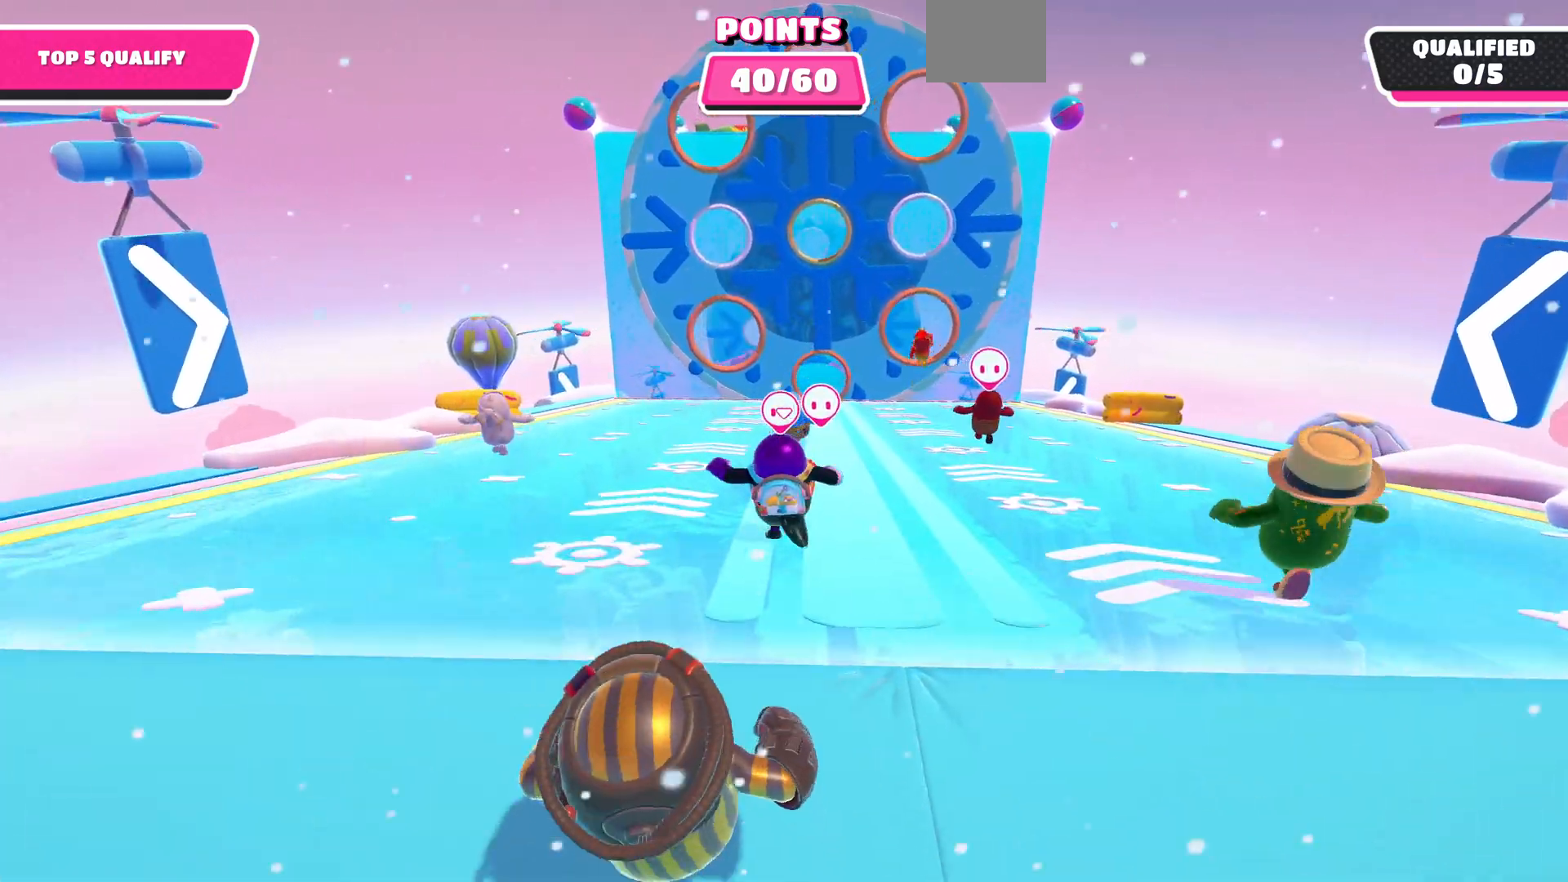
{"buttons": [], "left_stick": "up", "right_stick": "center", "events": []}
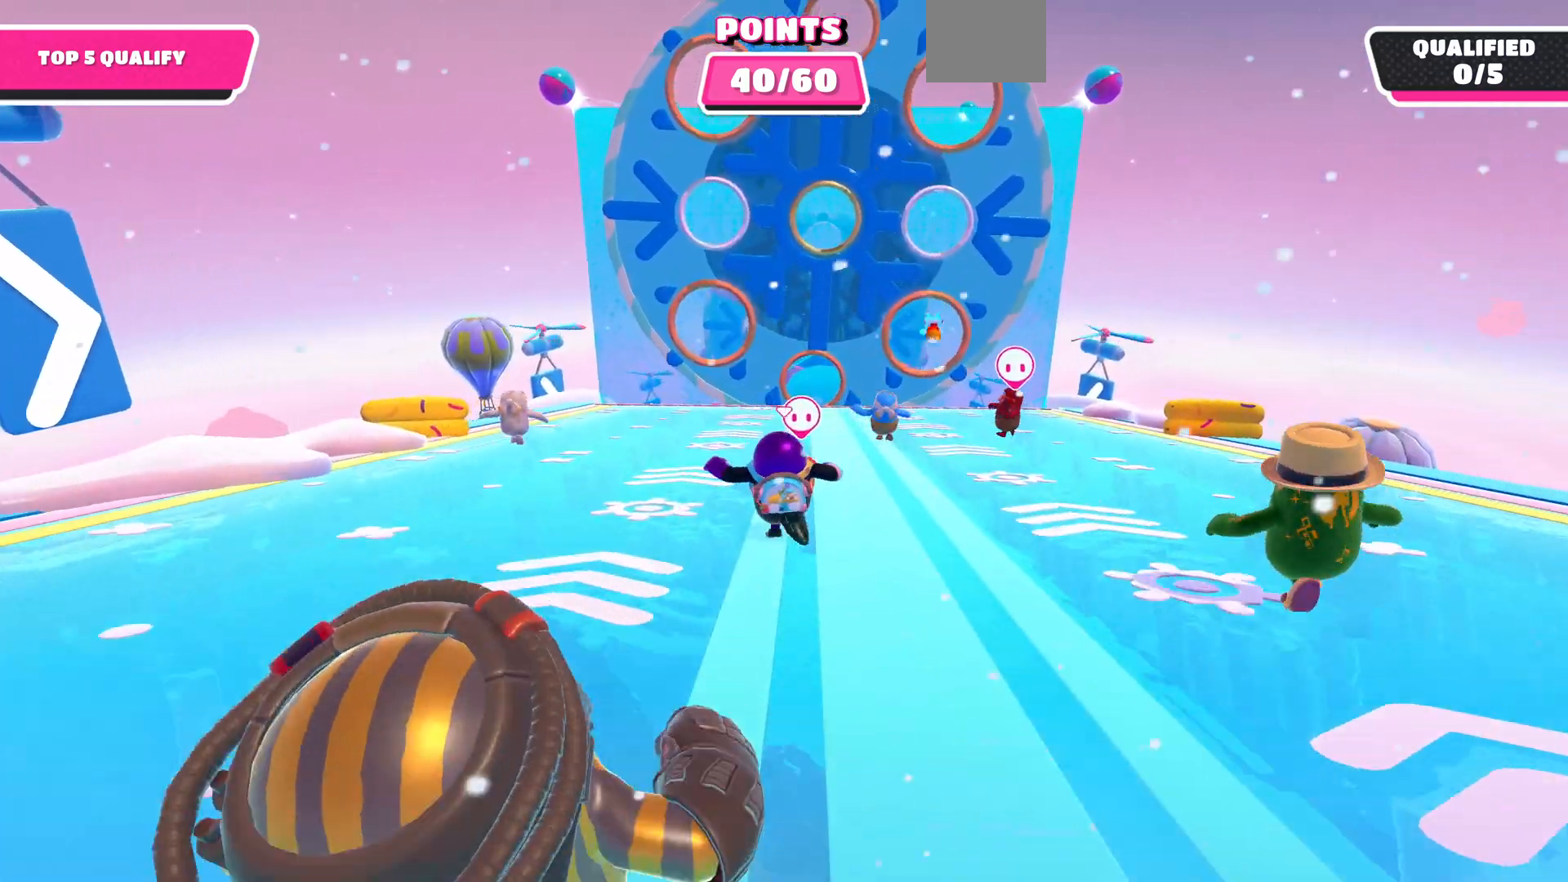
{"buttons": [], "left_stick": "up", "right_stick": "center", "events": []}
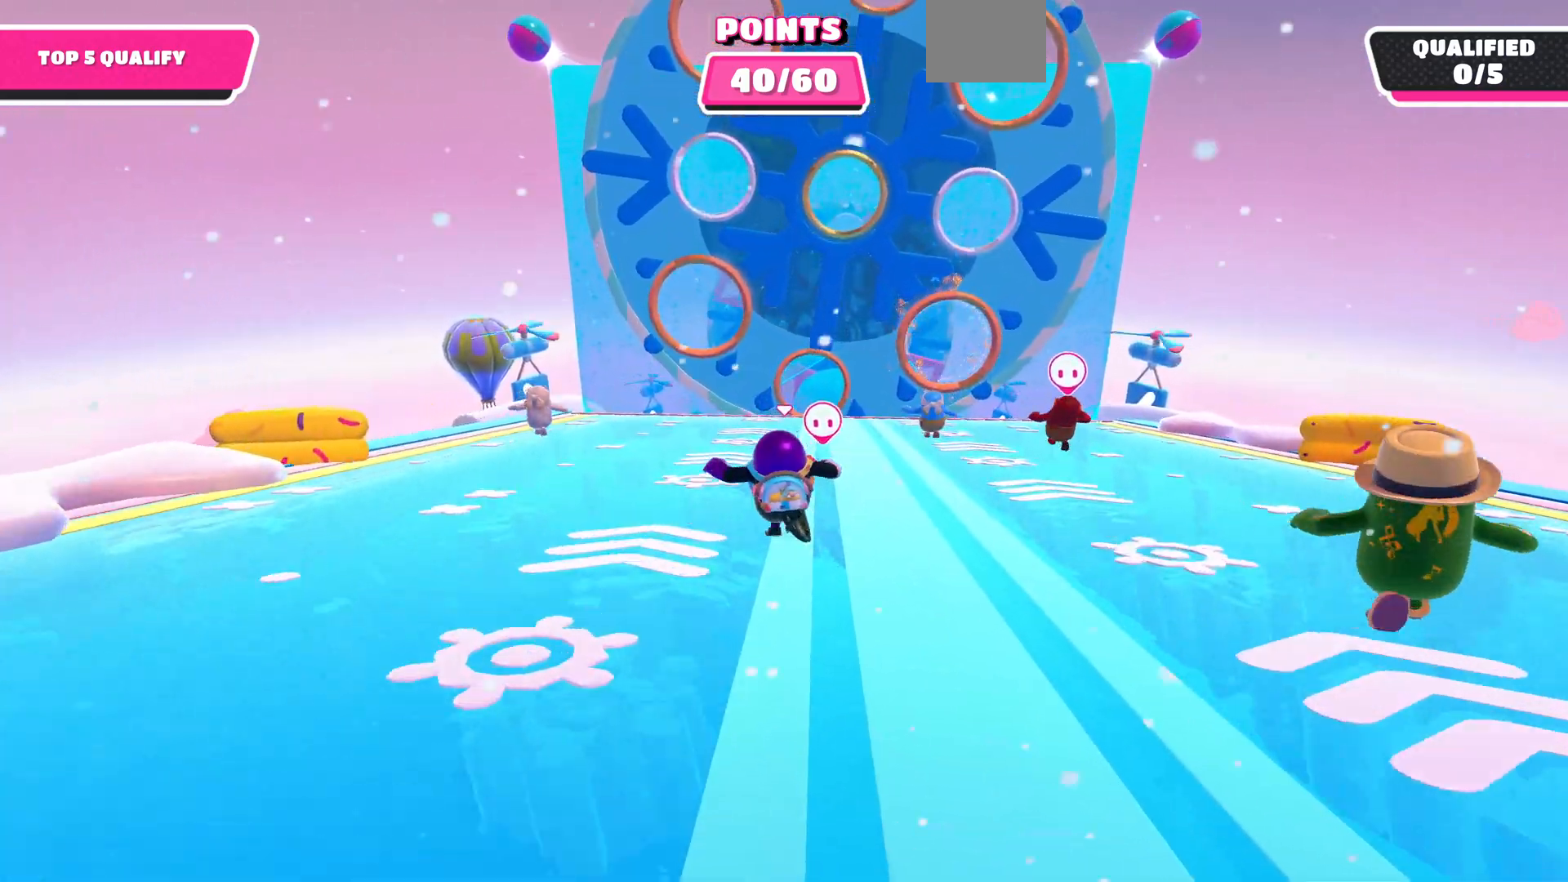
{"buttons": [], "left_stick": "up", "right_stick": "center", "events": []}
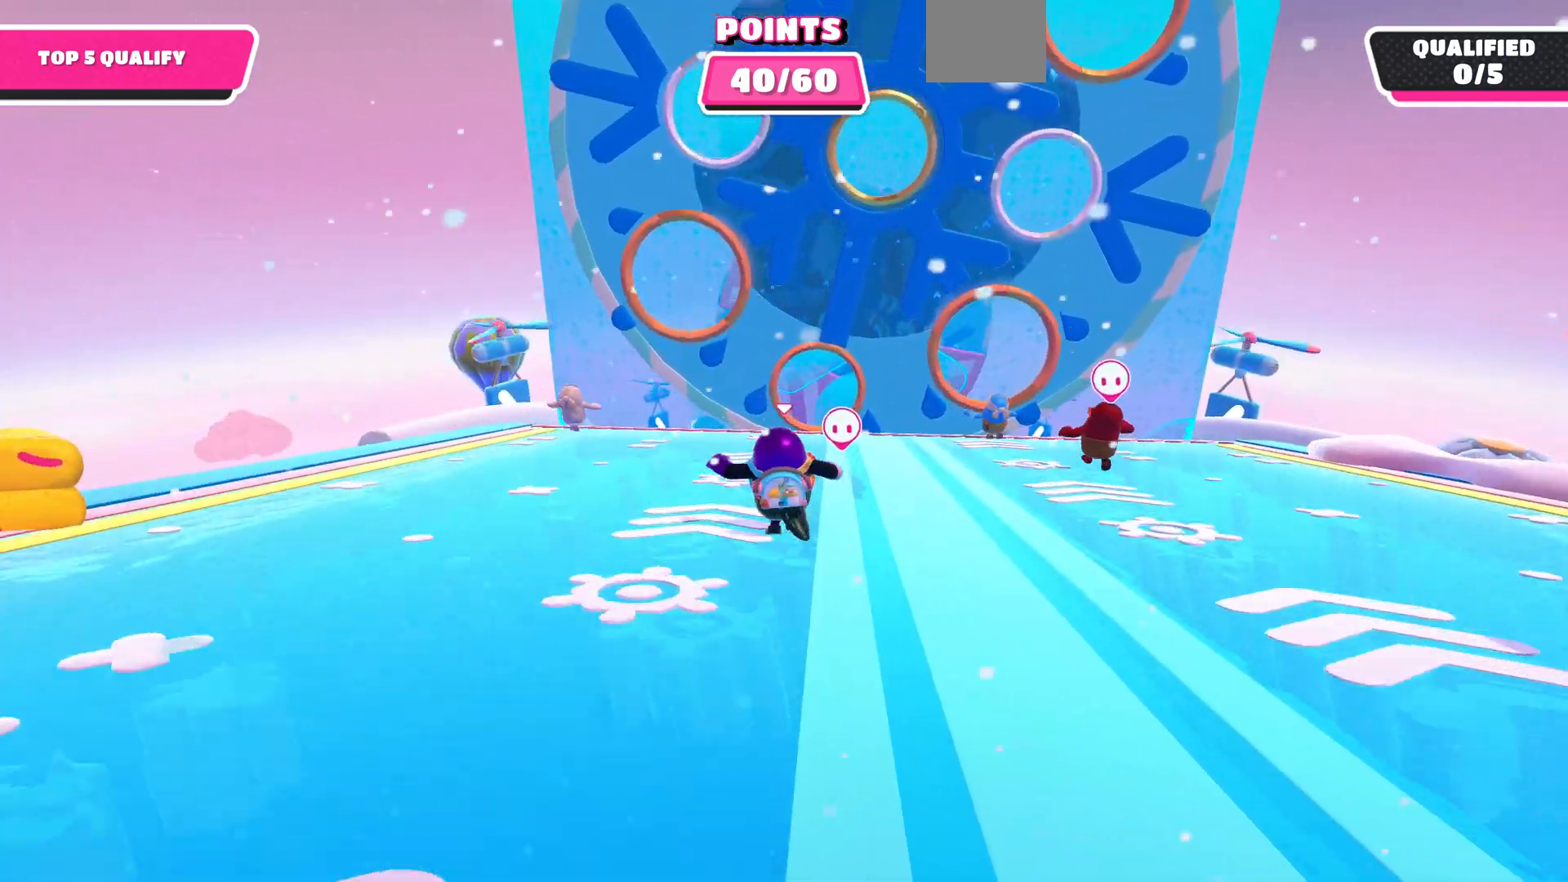
{"buttons": [], "left_stick": "up", "right_stick": "center", "events": []}